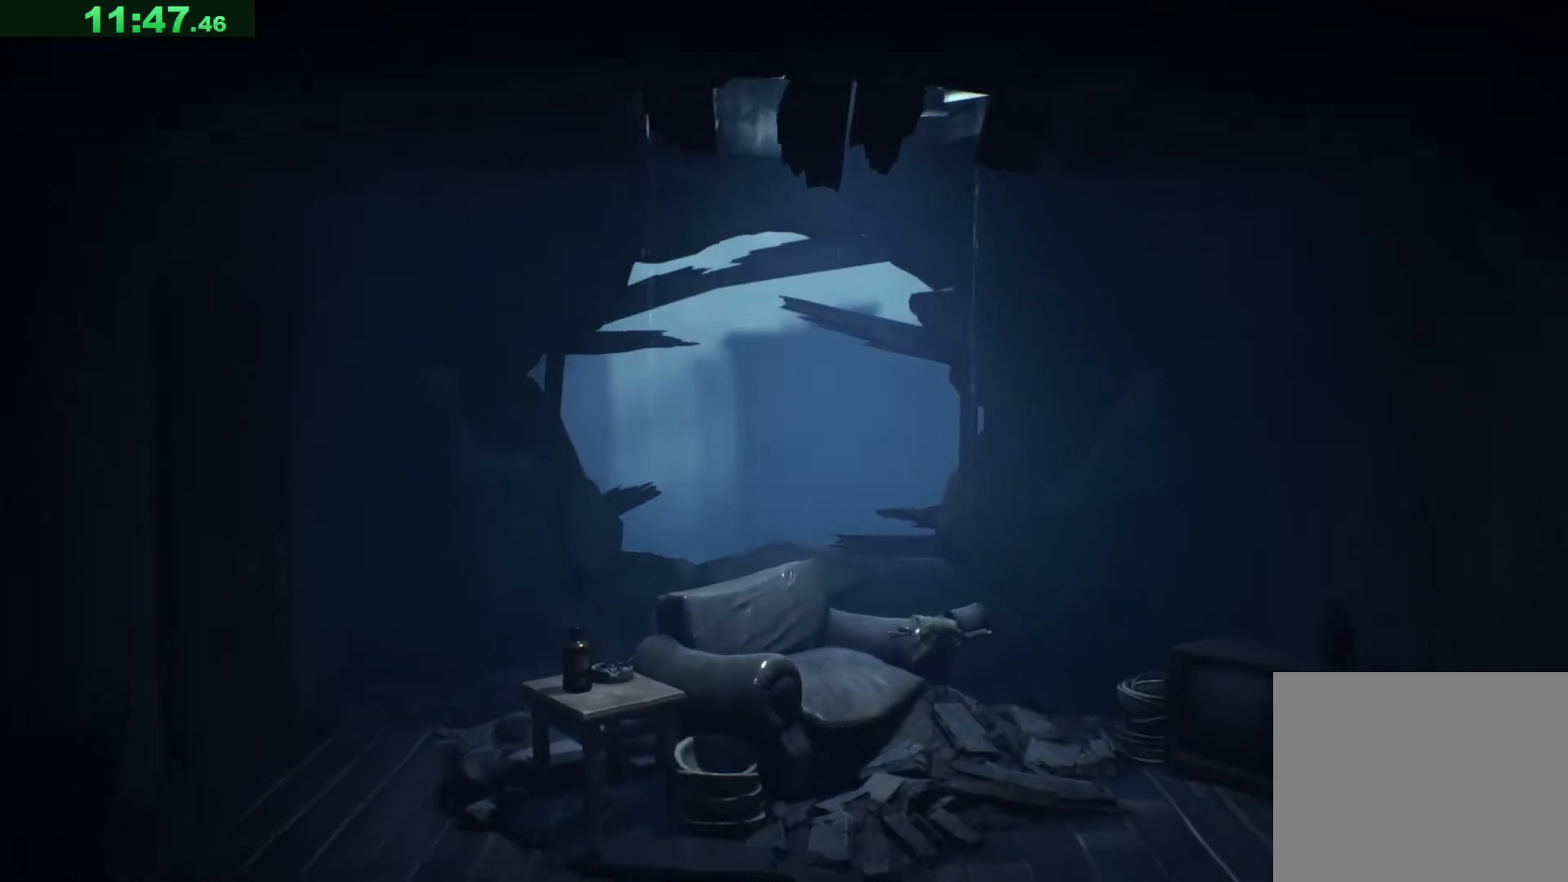
Gameplay with keyboard; each line is a JSON object with the keys held at the frame after it. "events" lists presses ("down") and releases ("up") of "a", "ctrl", "d", "e", "q", "s", "shift", "space" and "w" between this image and that frame as [ms after this image, input, new state], when the widget could be followed in between. No other keys are recorded. Mouse input is not recorded.
{"keys": ["d"], "events": []}
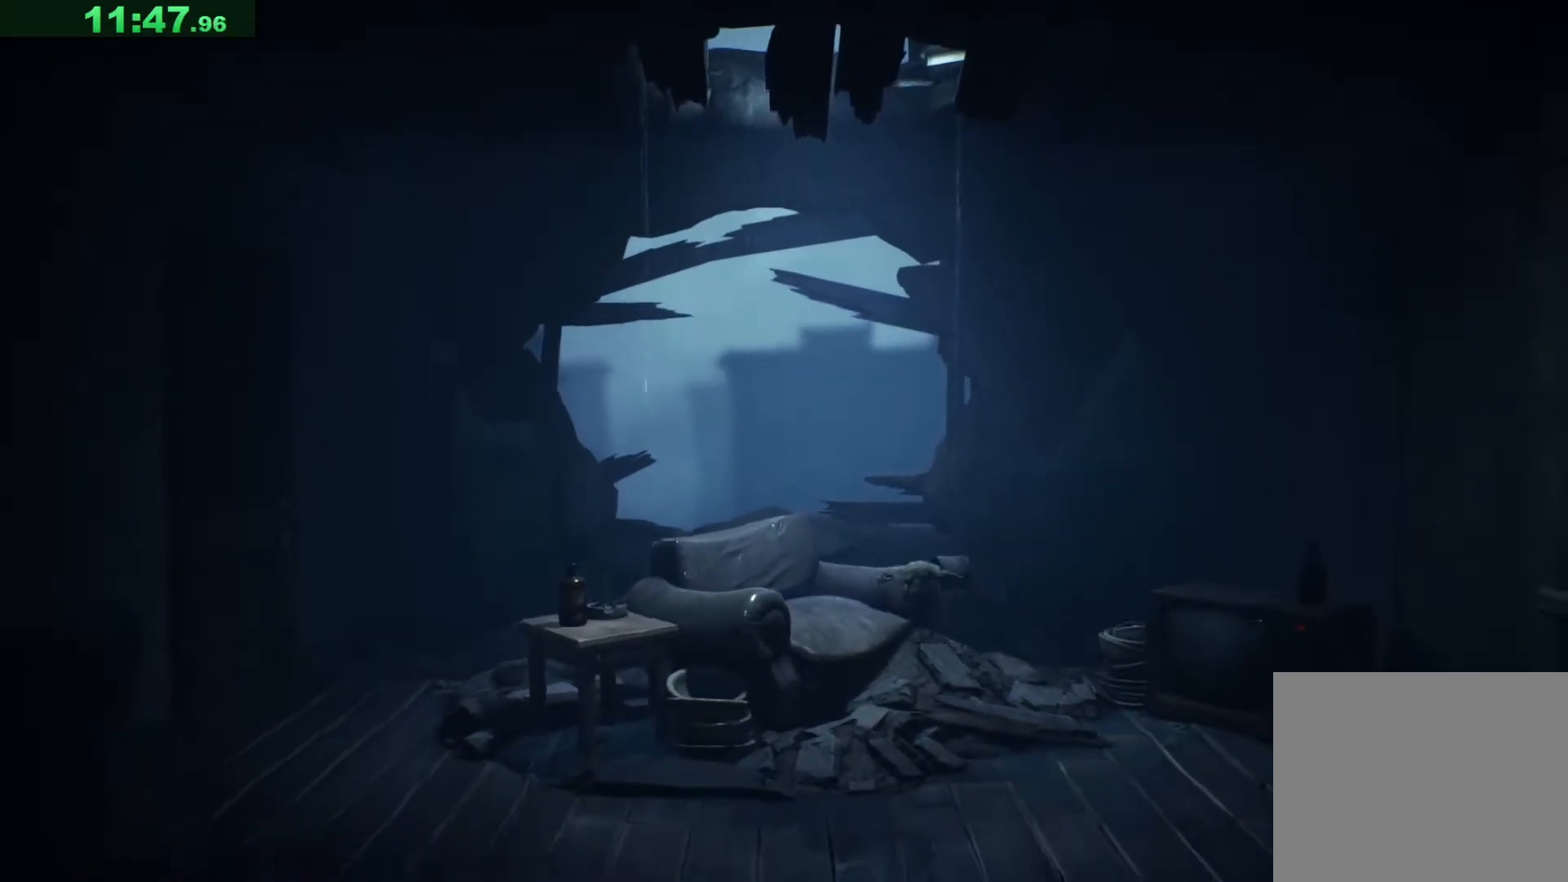
{"keys": ["d", "s"], "events": [[200, "s", "down"]]}
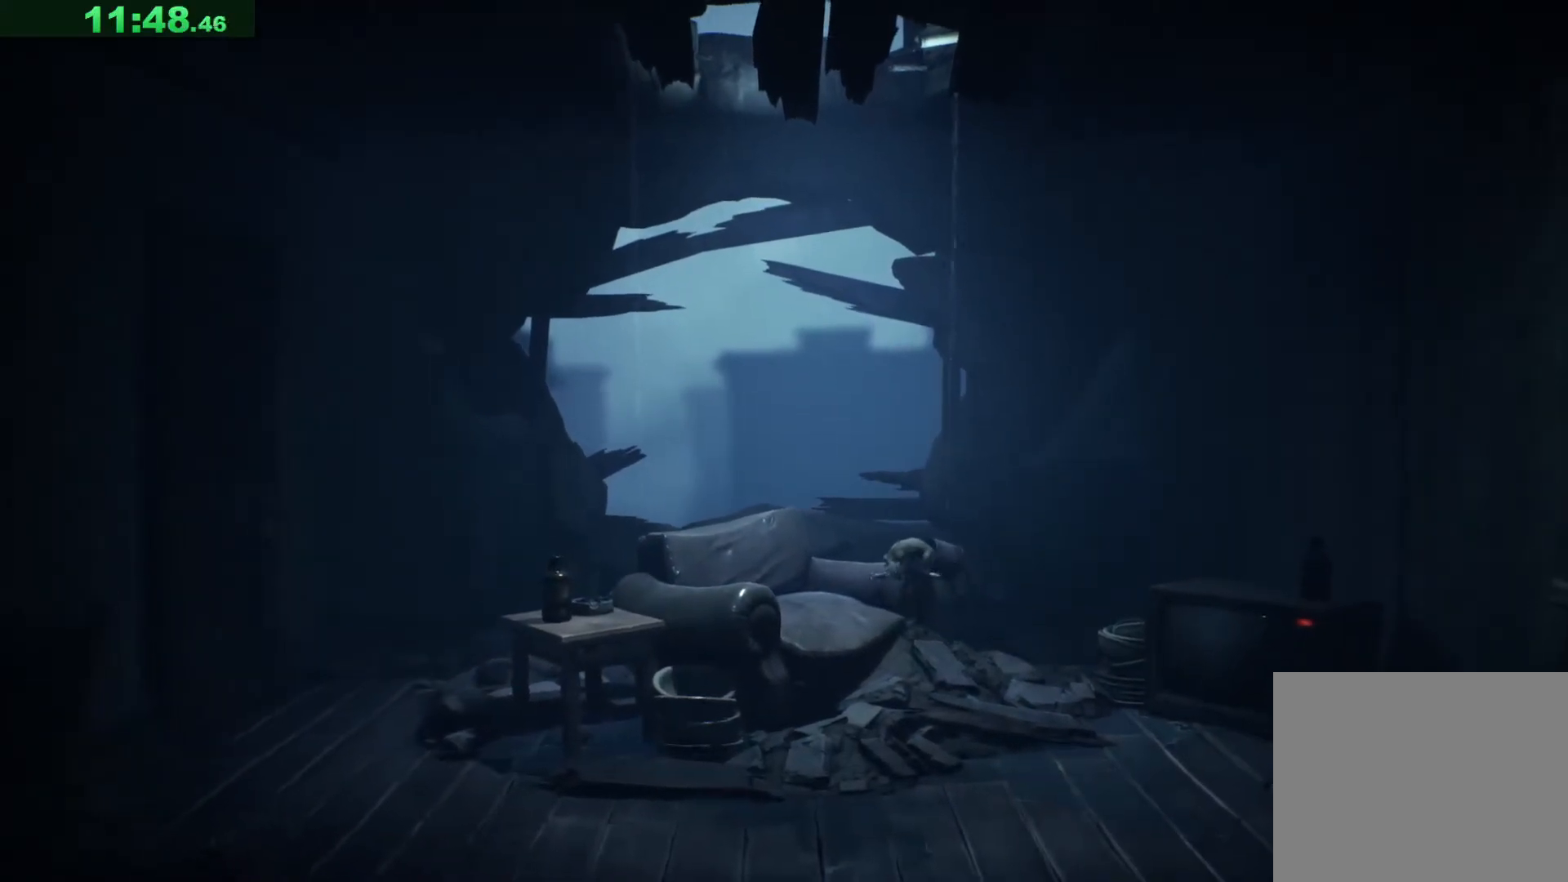
{"keys": ["d", "s"], "events": []}
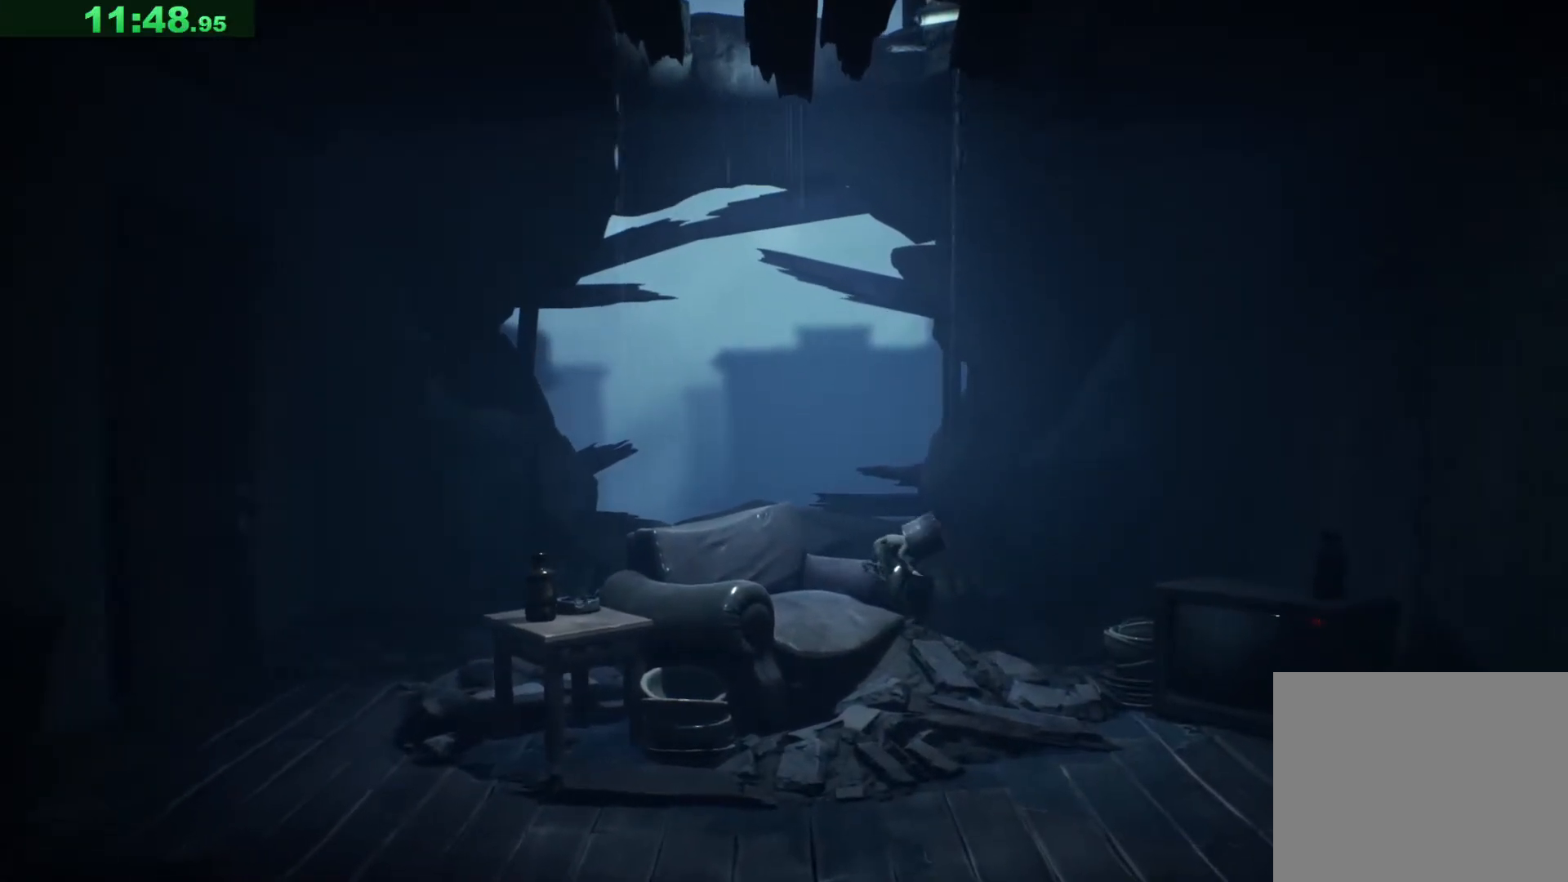
{"keys": ["d", "s"], "events": []}
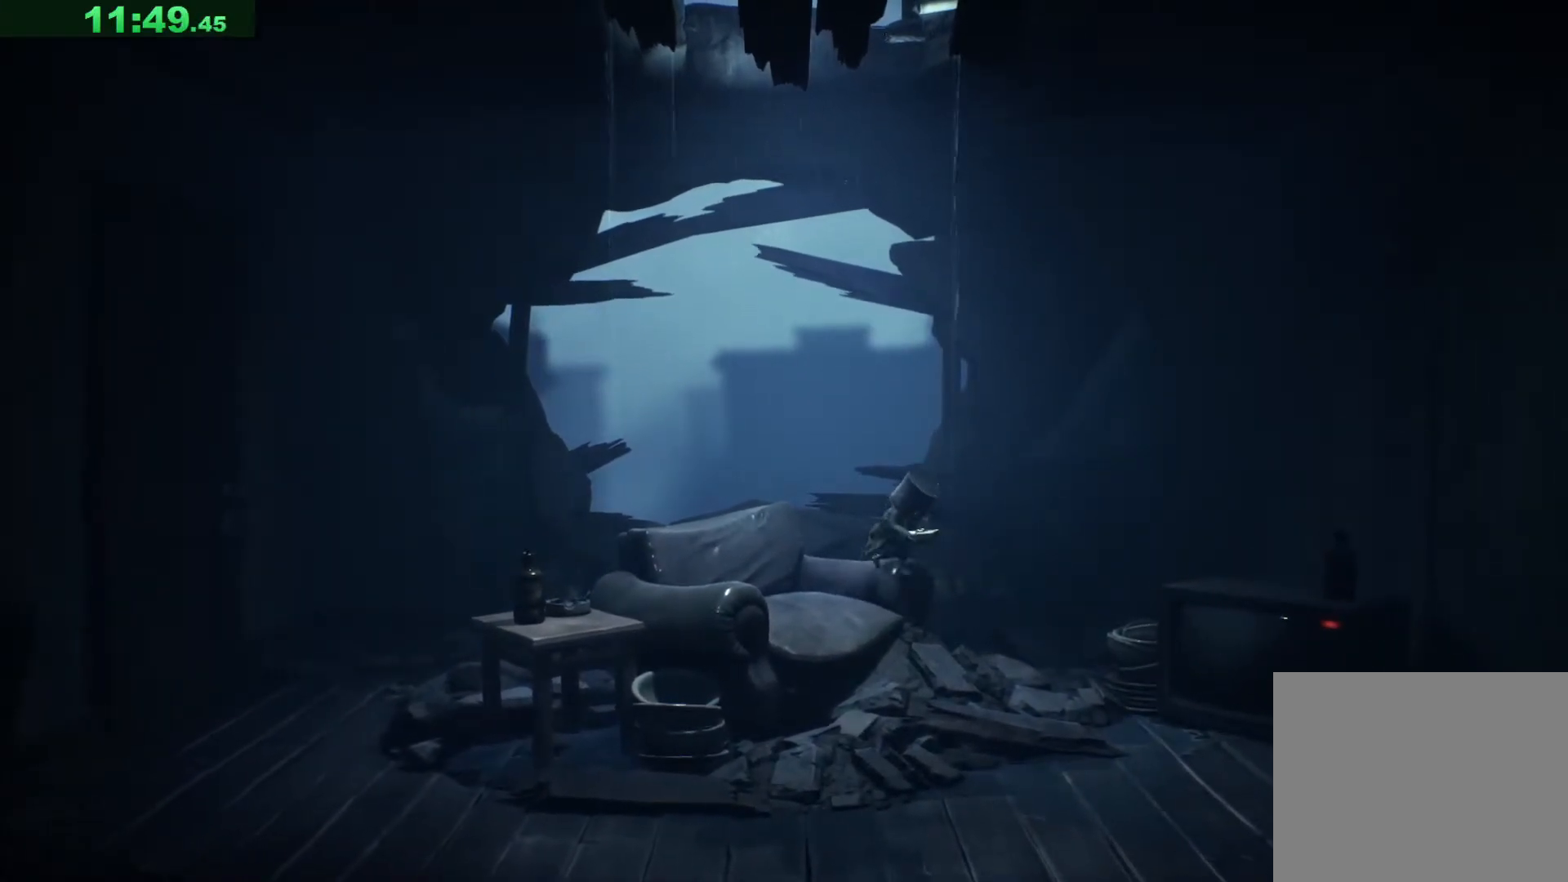
{"keys": ["d", "s"], "events": []}
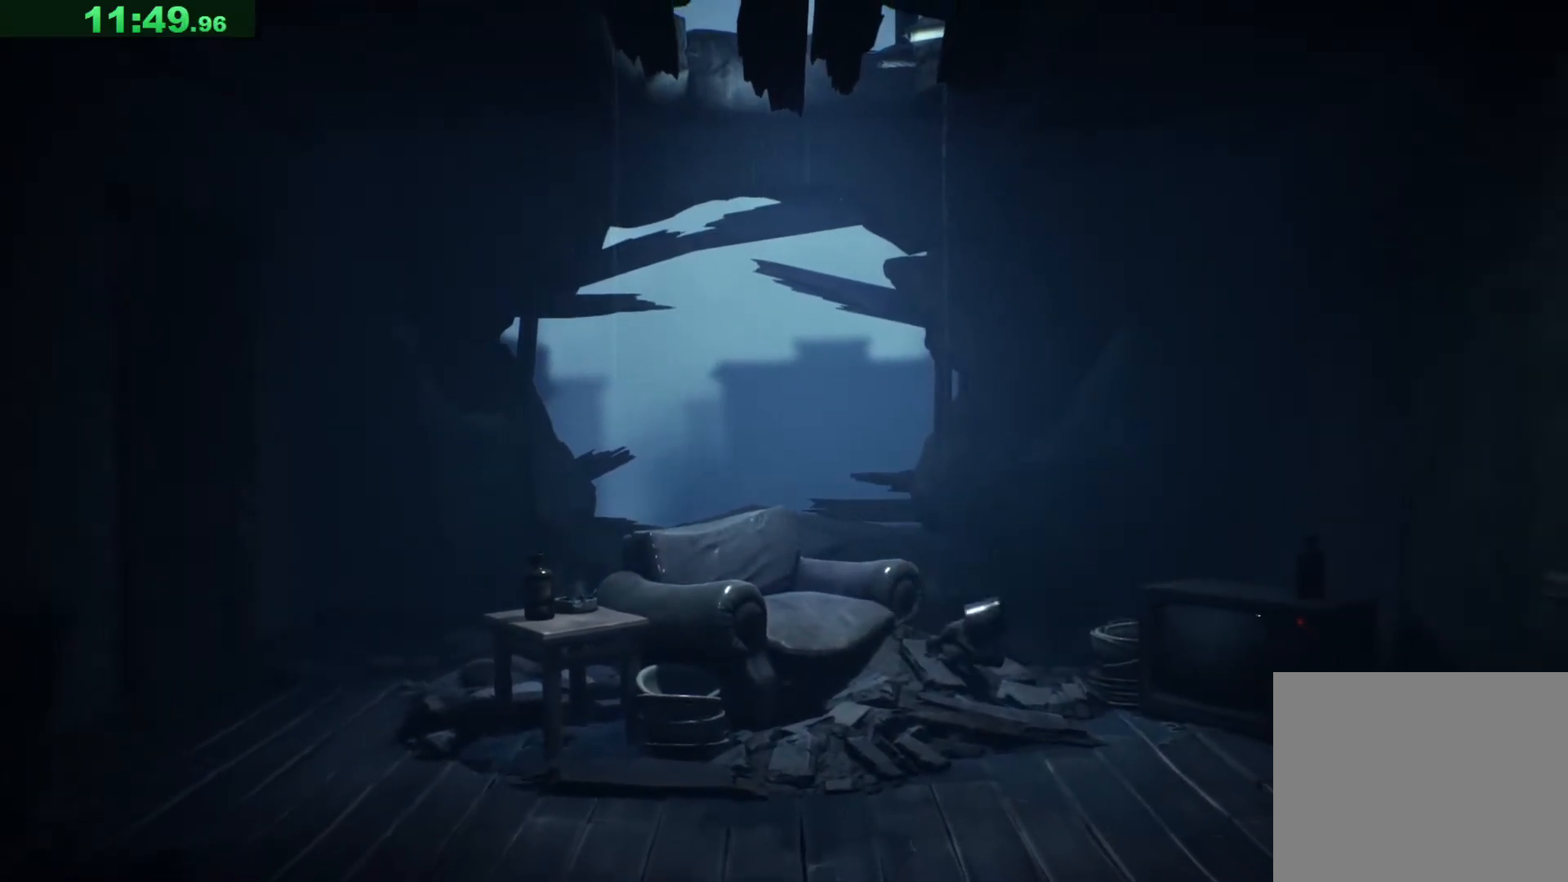
{"keys": ["d", "s", "space"], "events": [[450, "space", "down"]]}
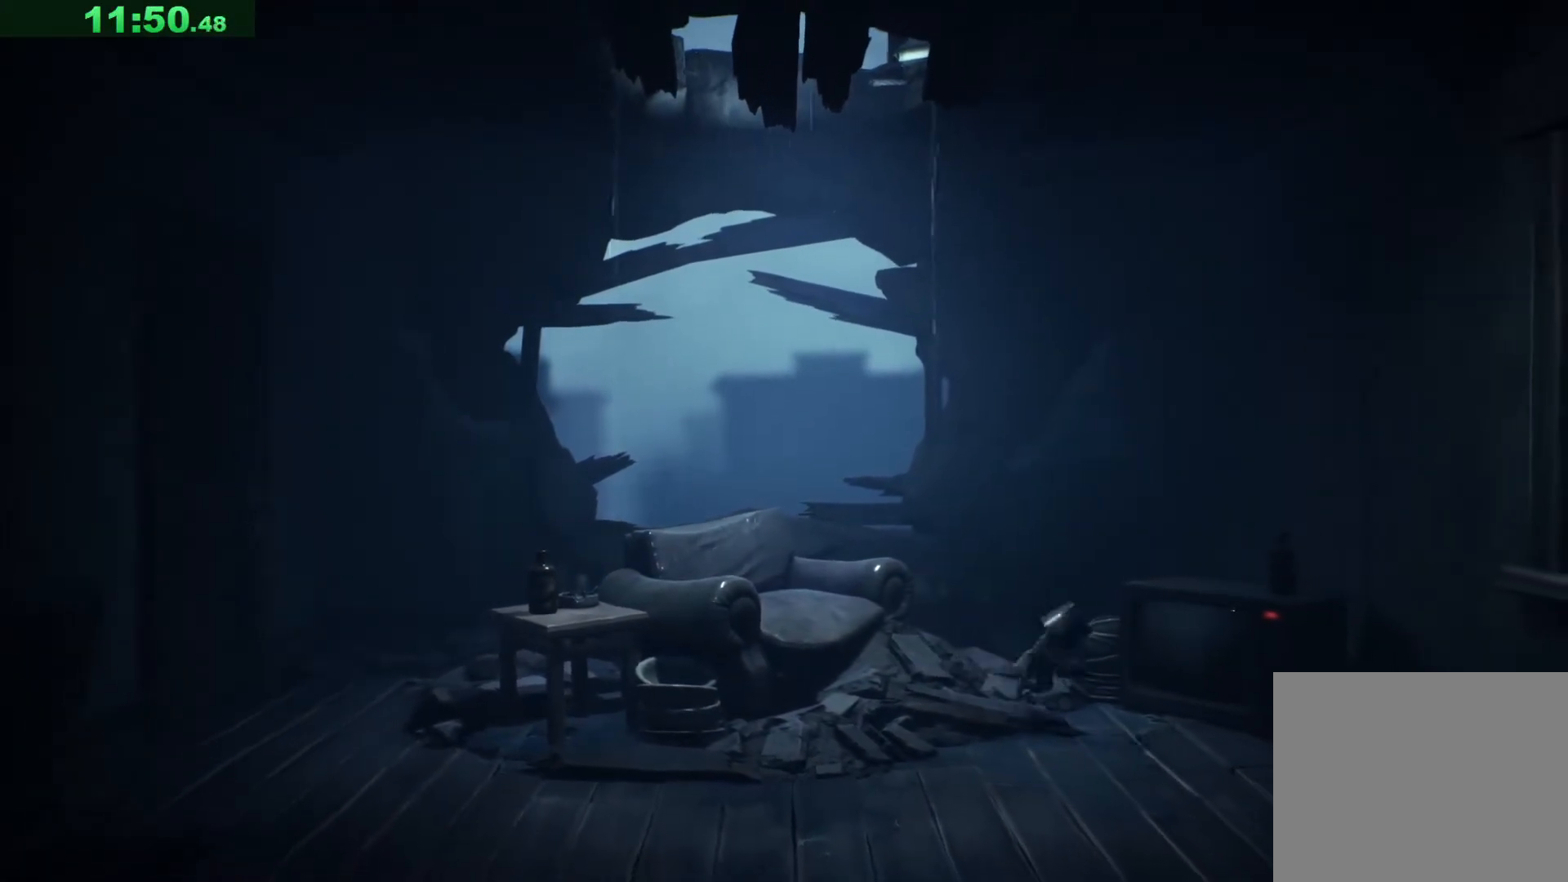
{"keys": ["s", "space"], "events": [[233, "d", "up"]]}
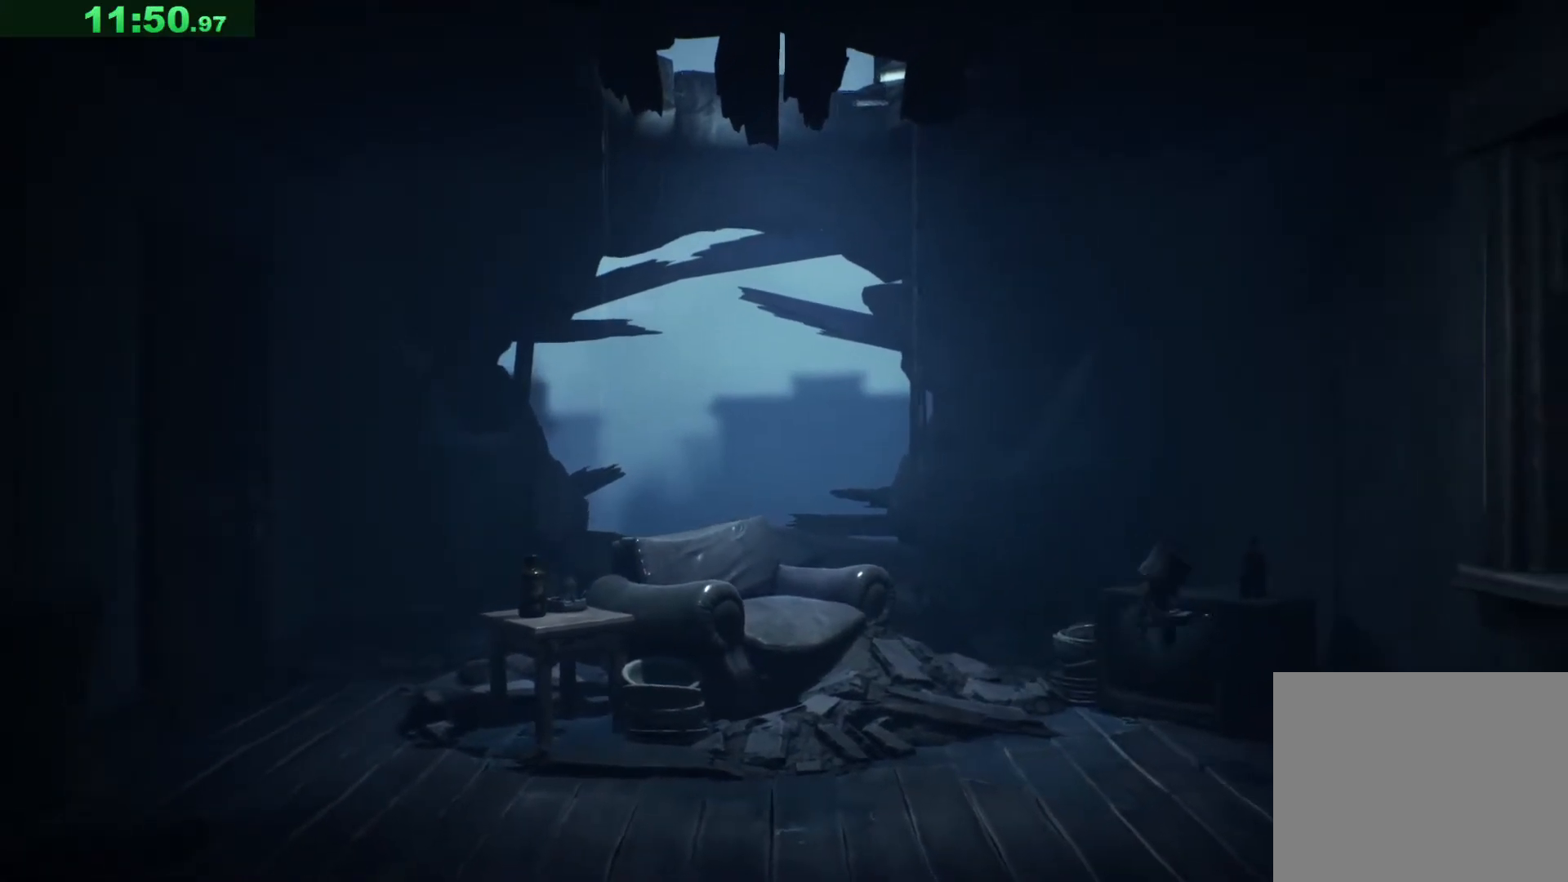
{"keys": ["d", "s", "space"], "events": [[183, "d", "down"], [233, "space", "up"], [467, "space", "down"]]}
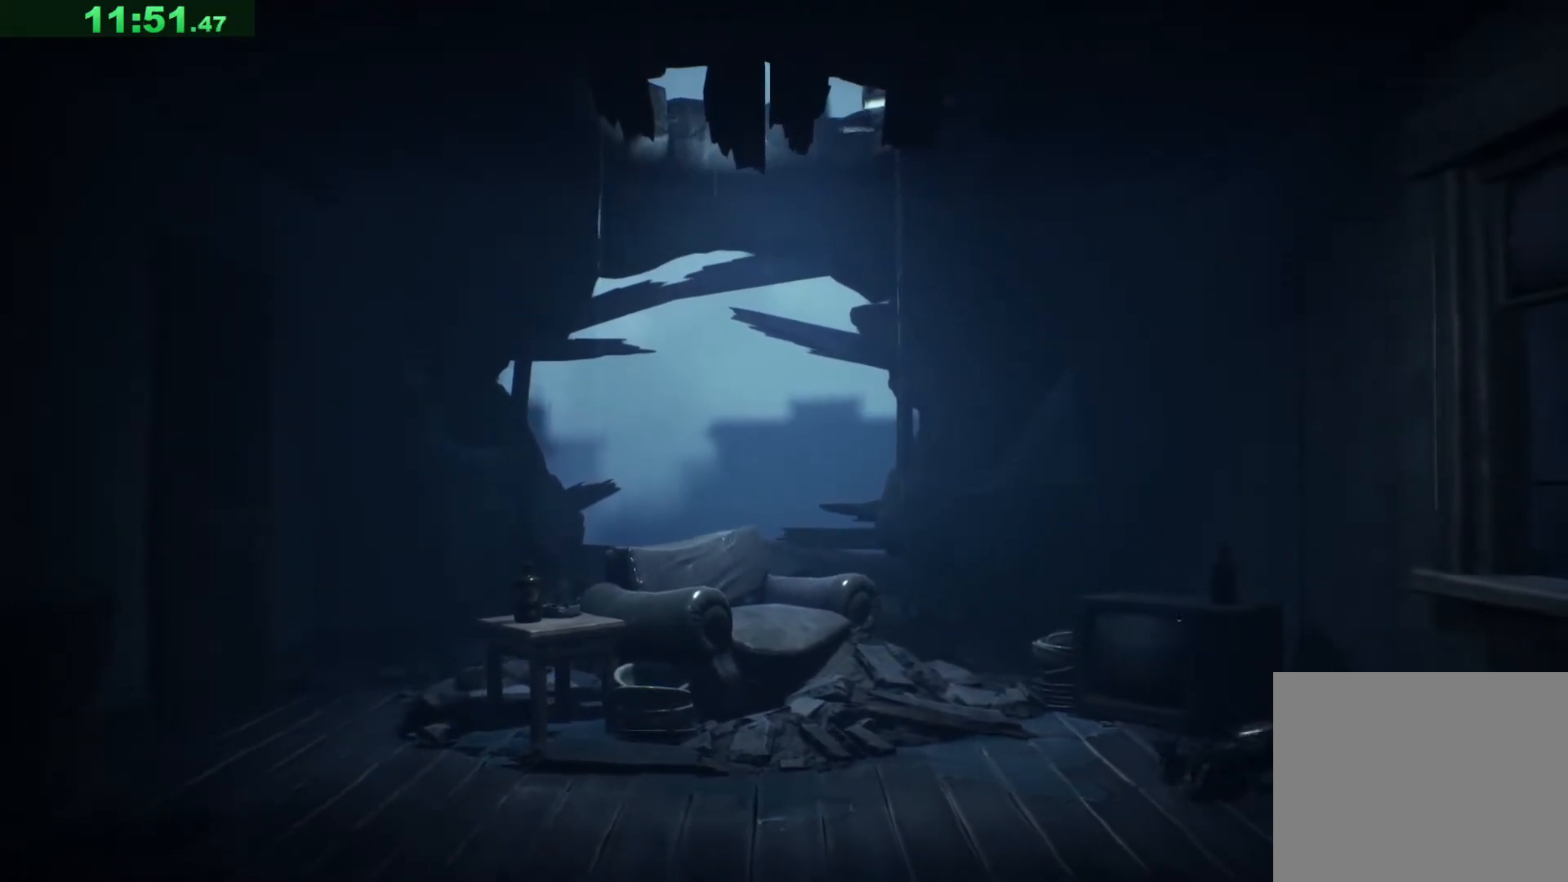
{"keys": ["d", "space"], "events": [[83, "s", "up"]]}
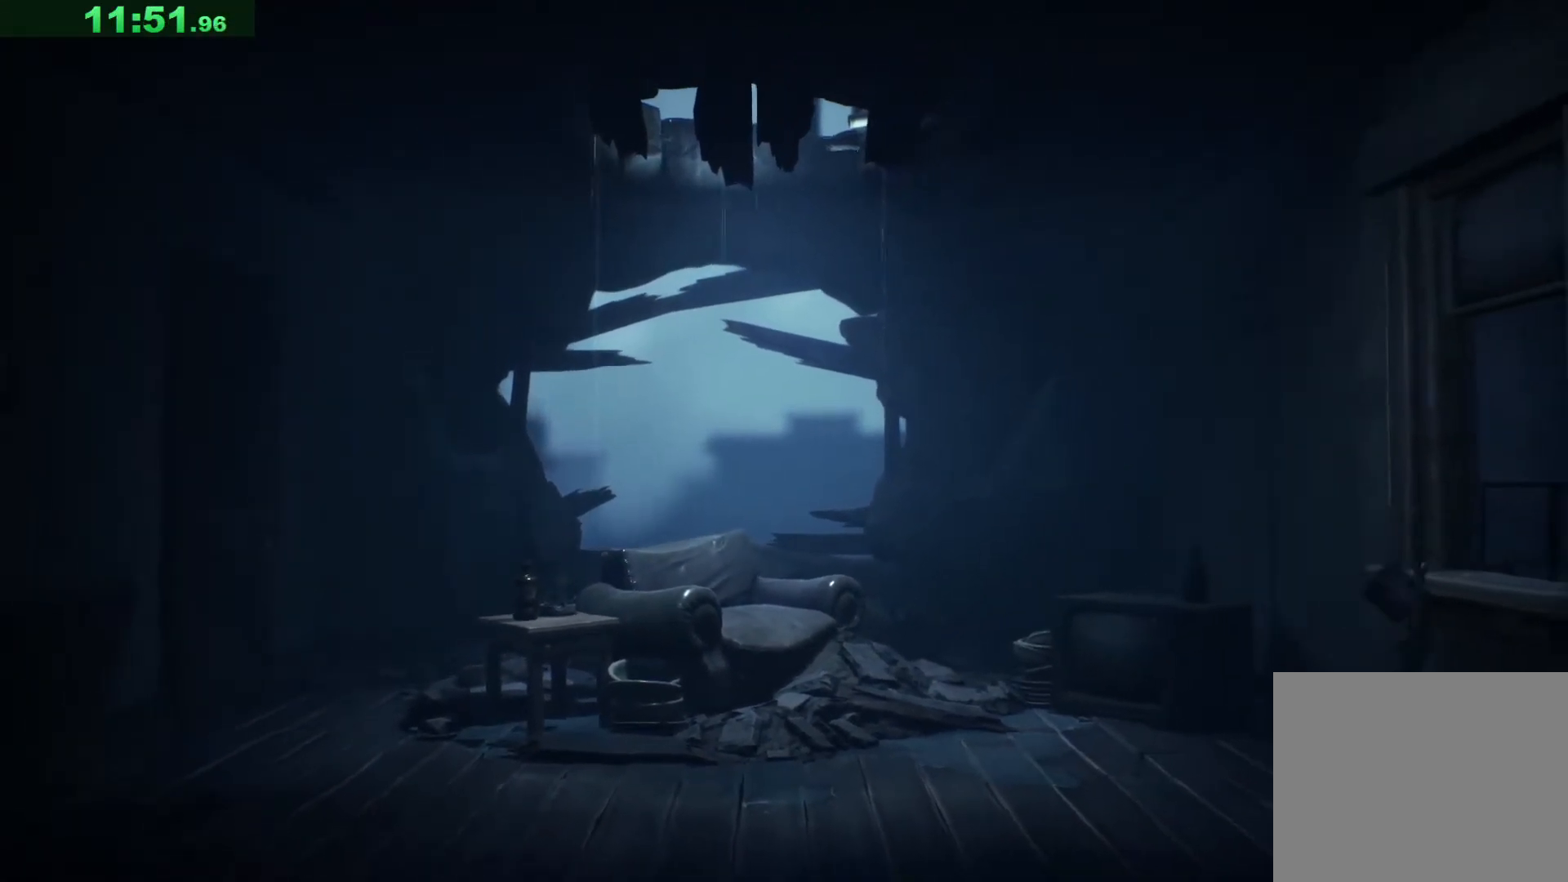
{"keys": ["d", "space"], "events": []}
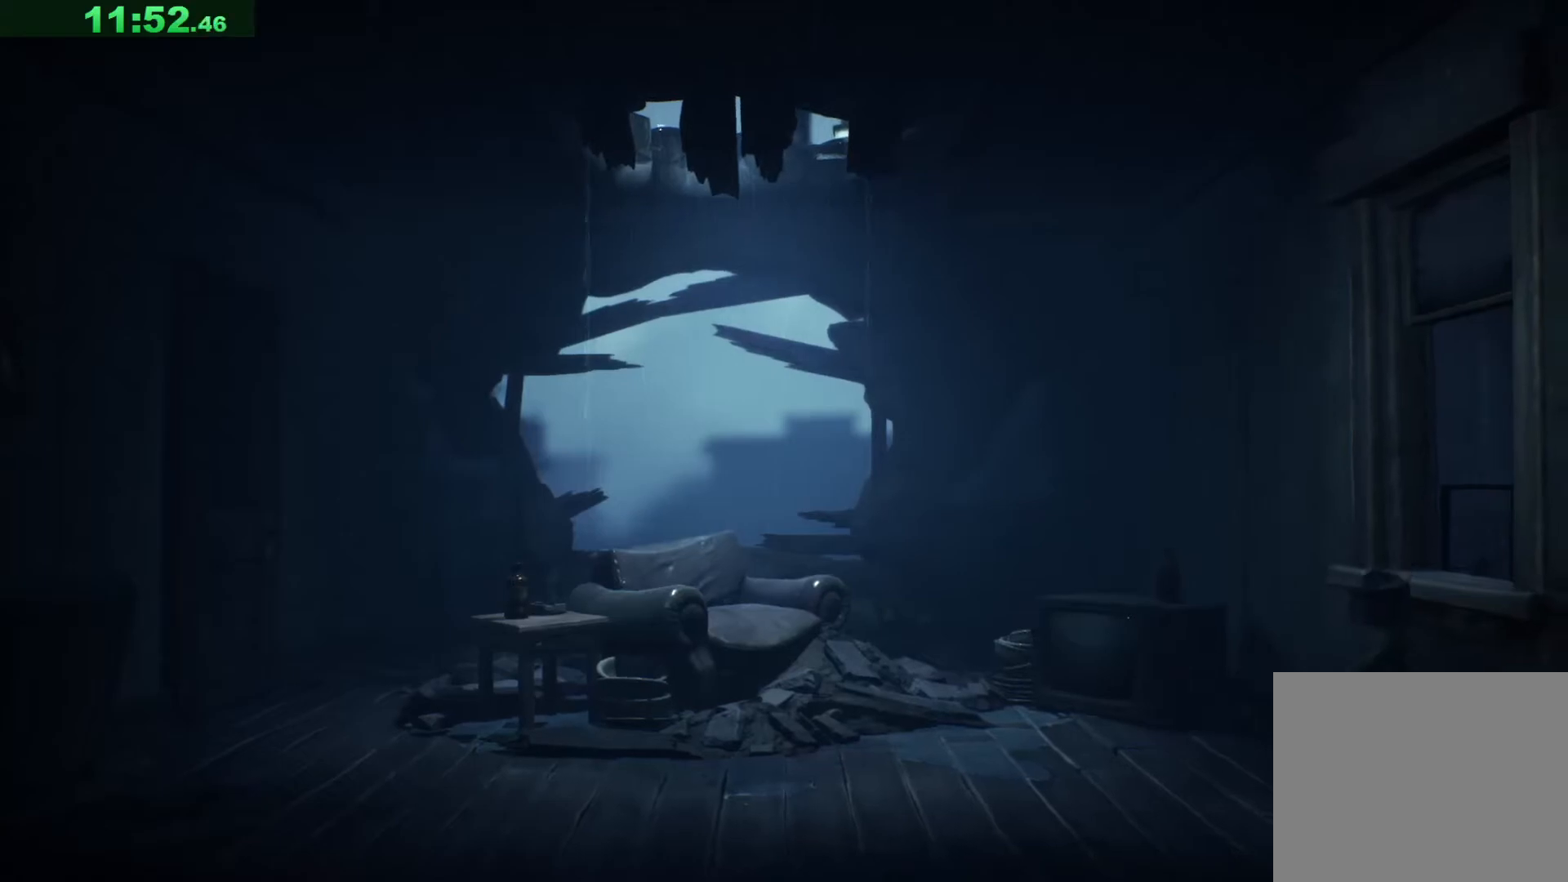
{"keys": ["d"], "events": [[83, "space", "up"]]}
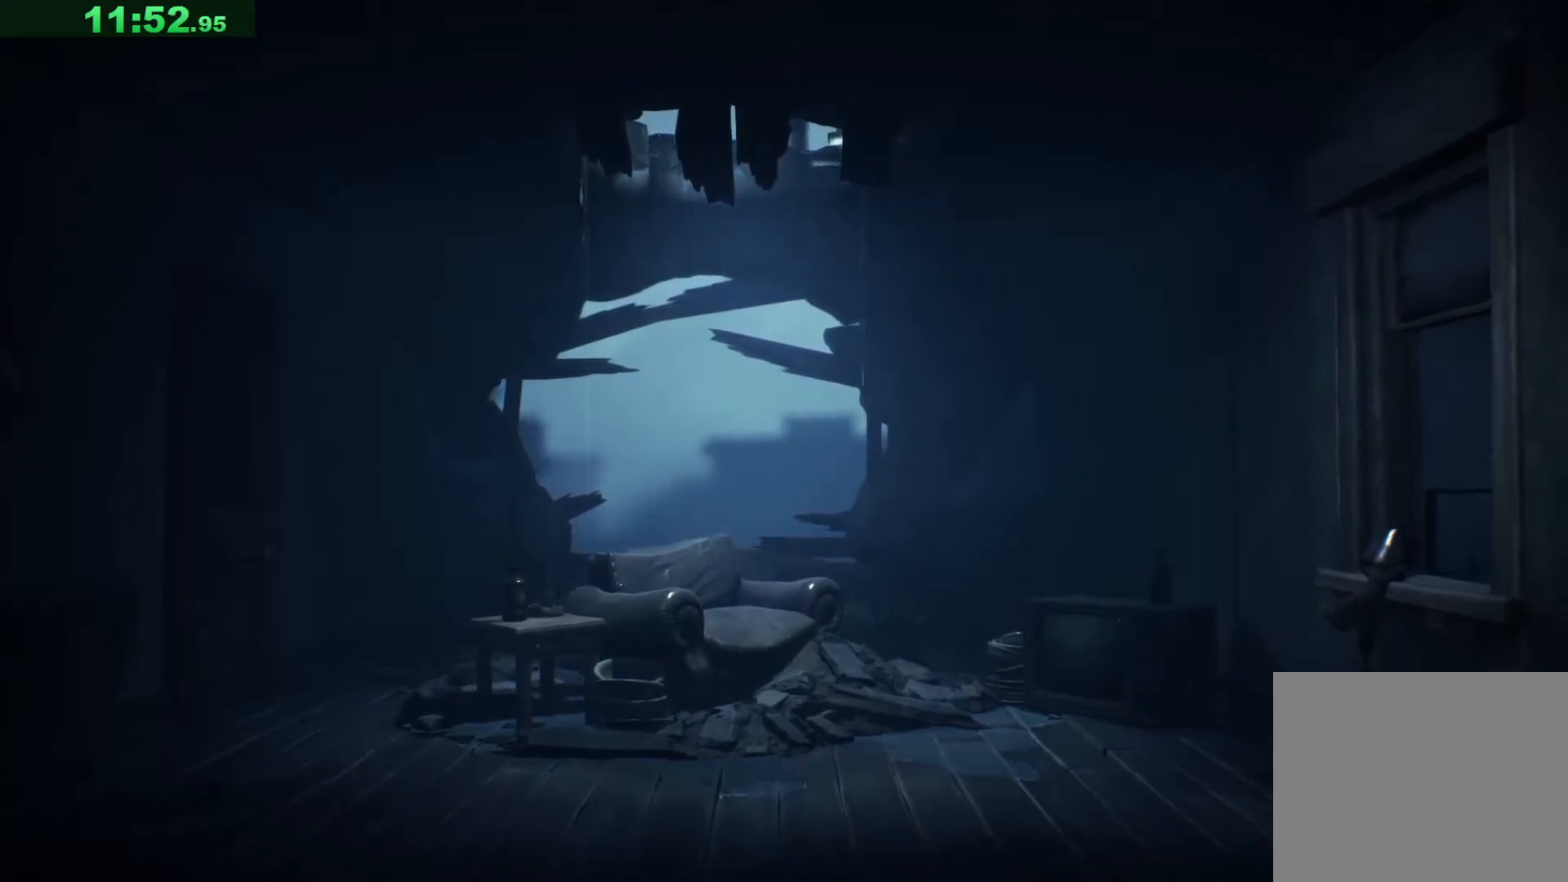
{"keys": ["d"], "events": []}
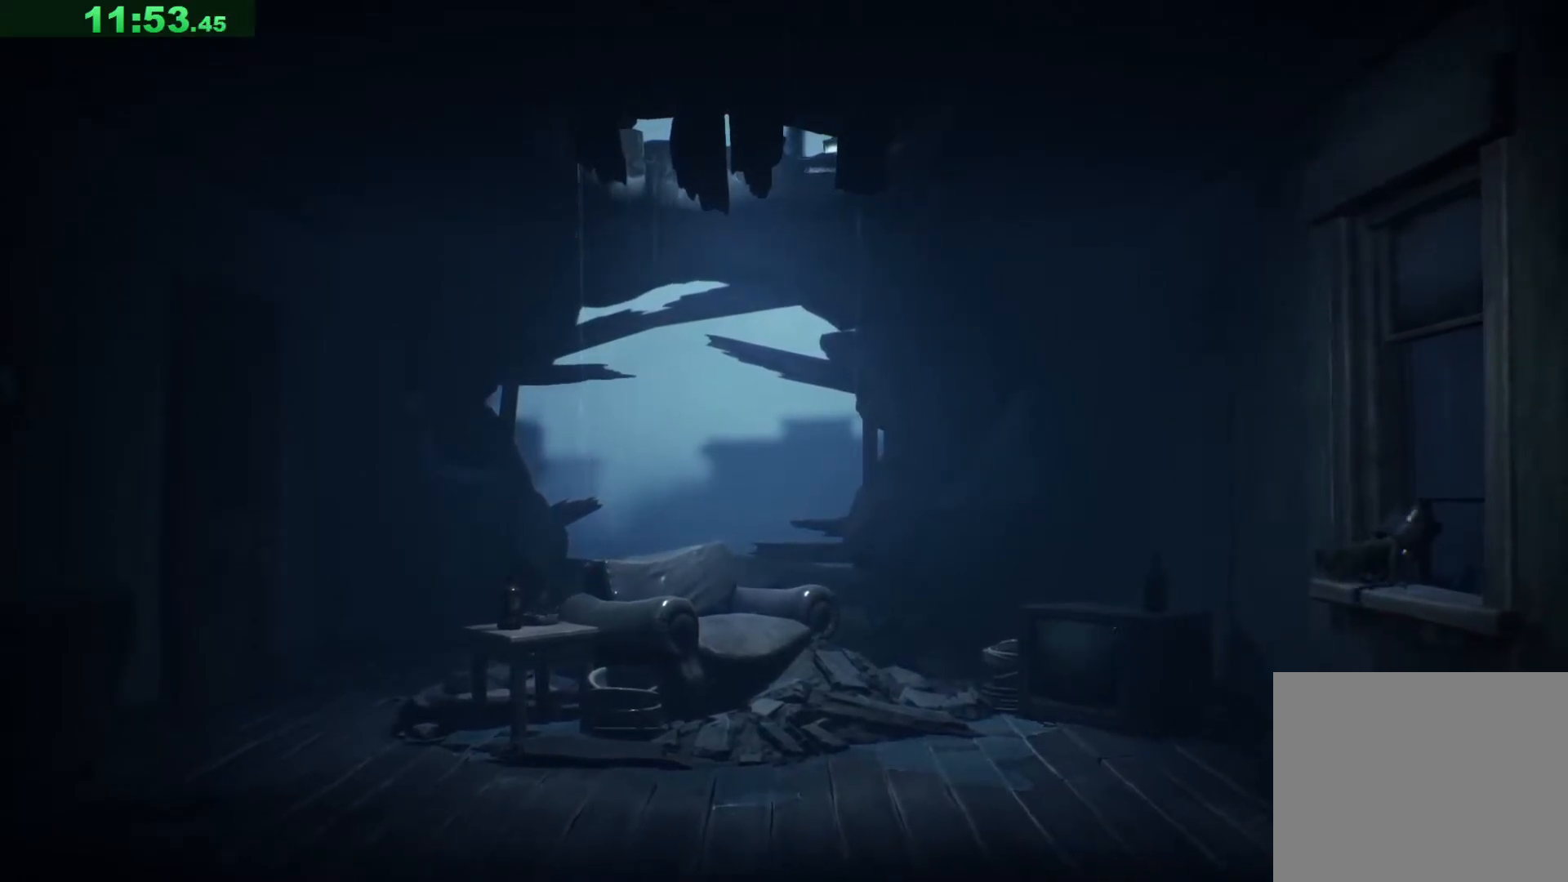
{"keys": ["d"], "events": []}
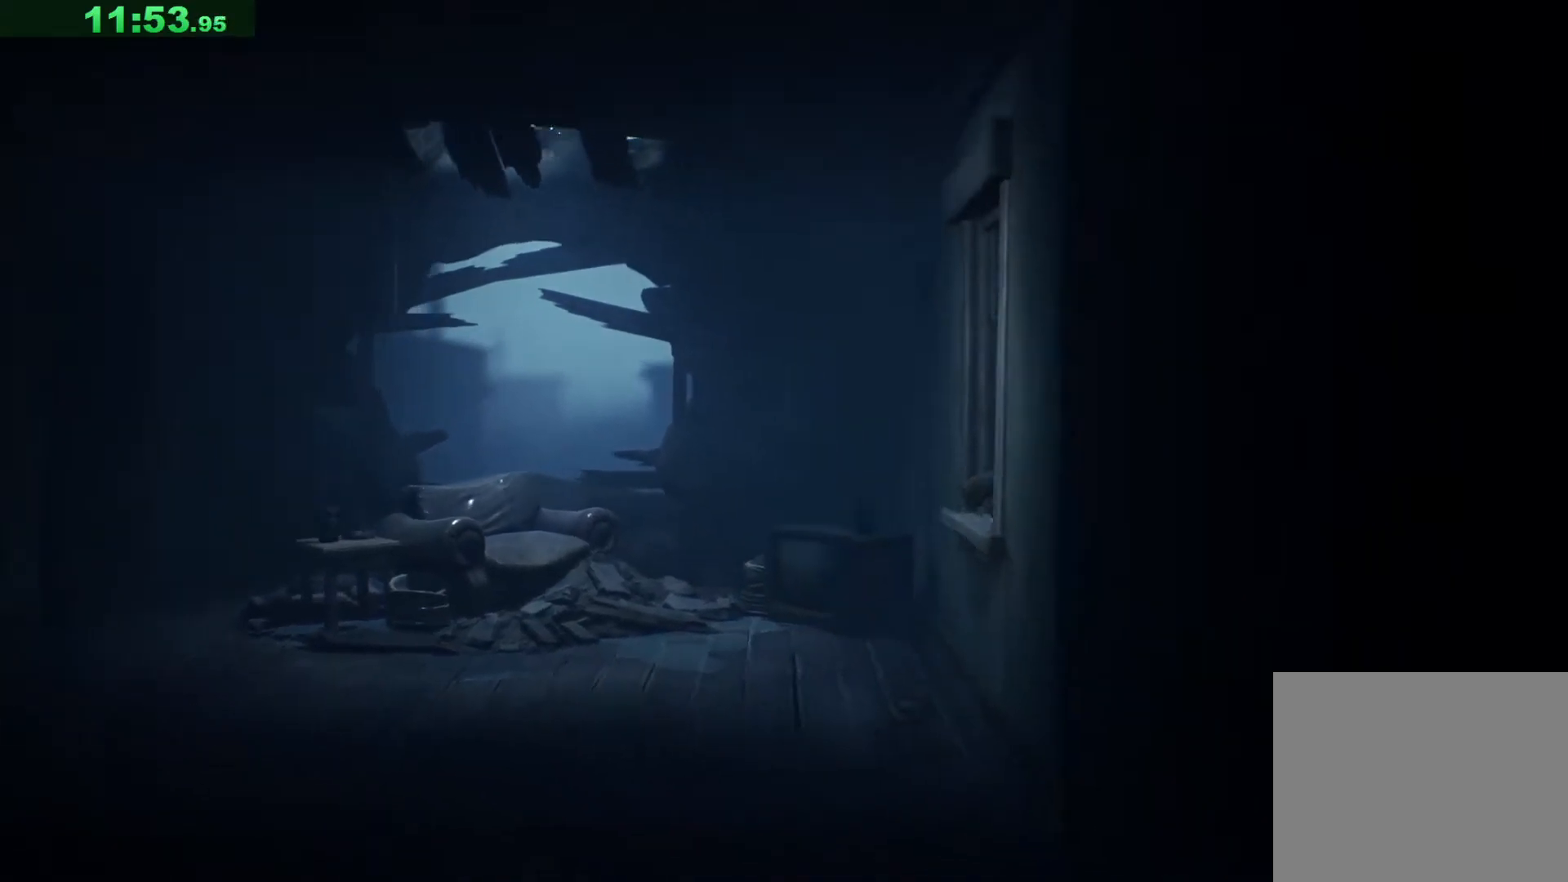
{"keys": ["d", "w"], "events": [[350, "w", "down"]]}
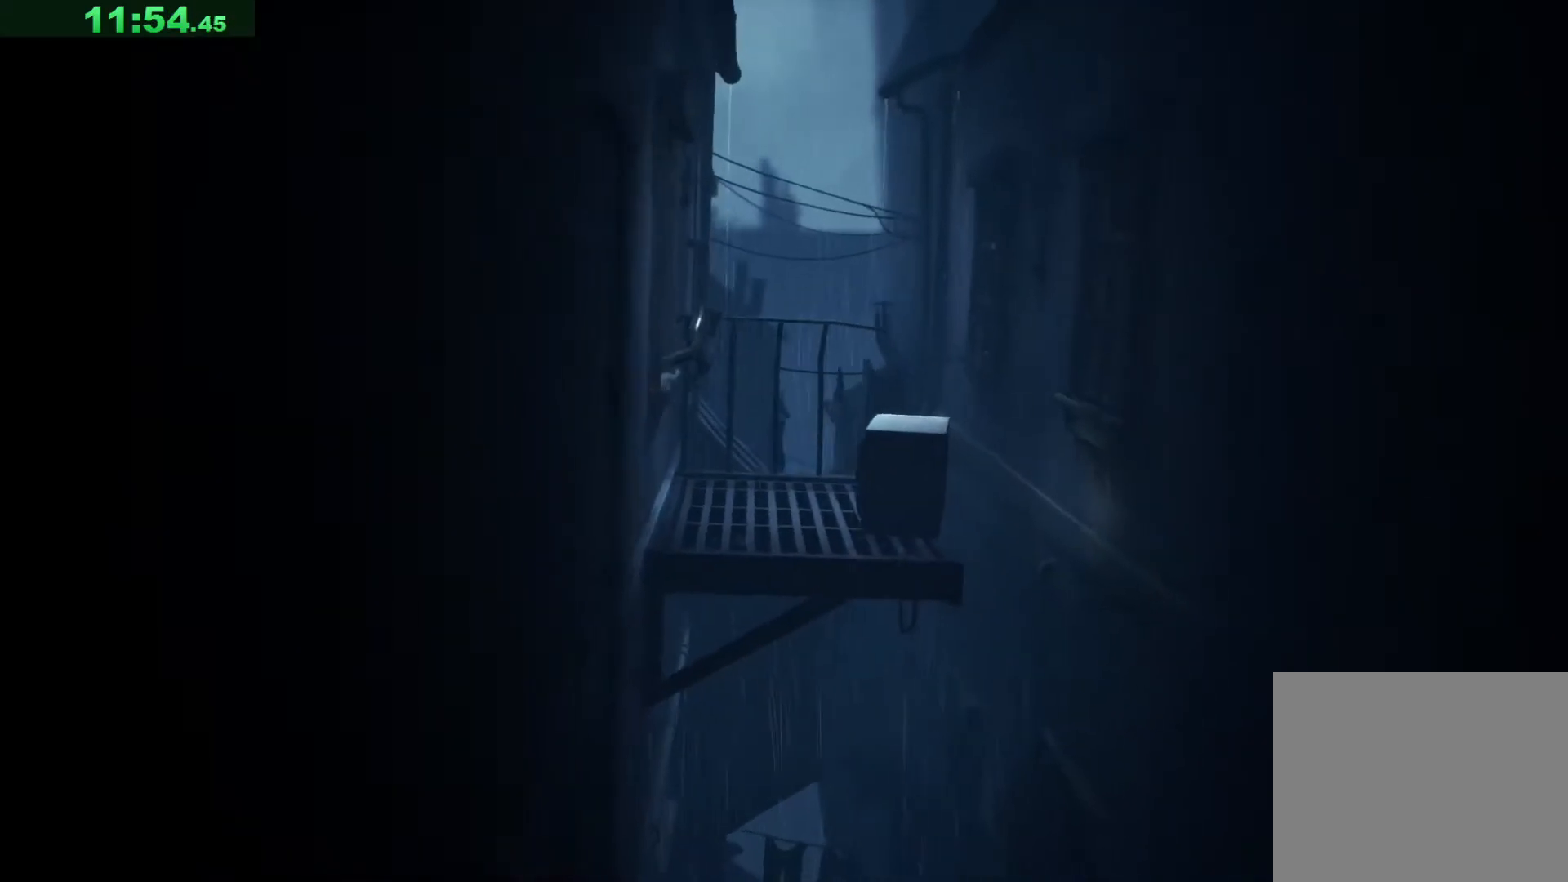
{"keys": ["w"], "events": [[367, "d", "up"]]}
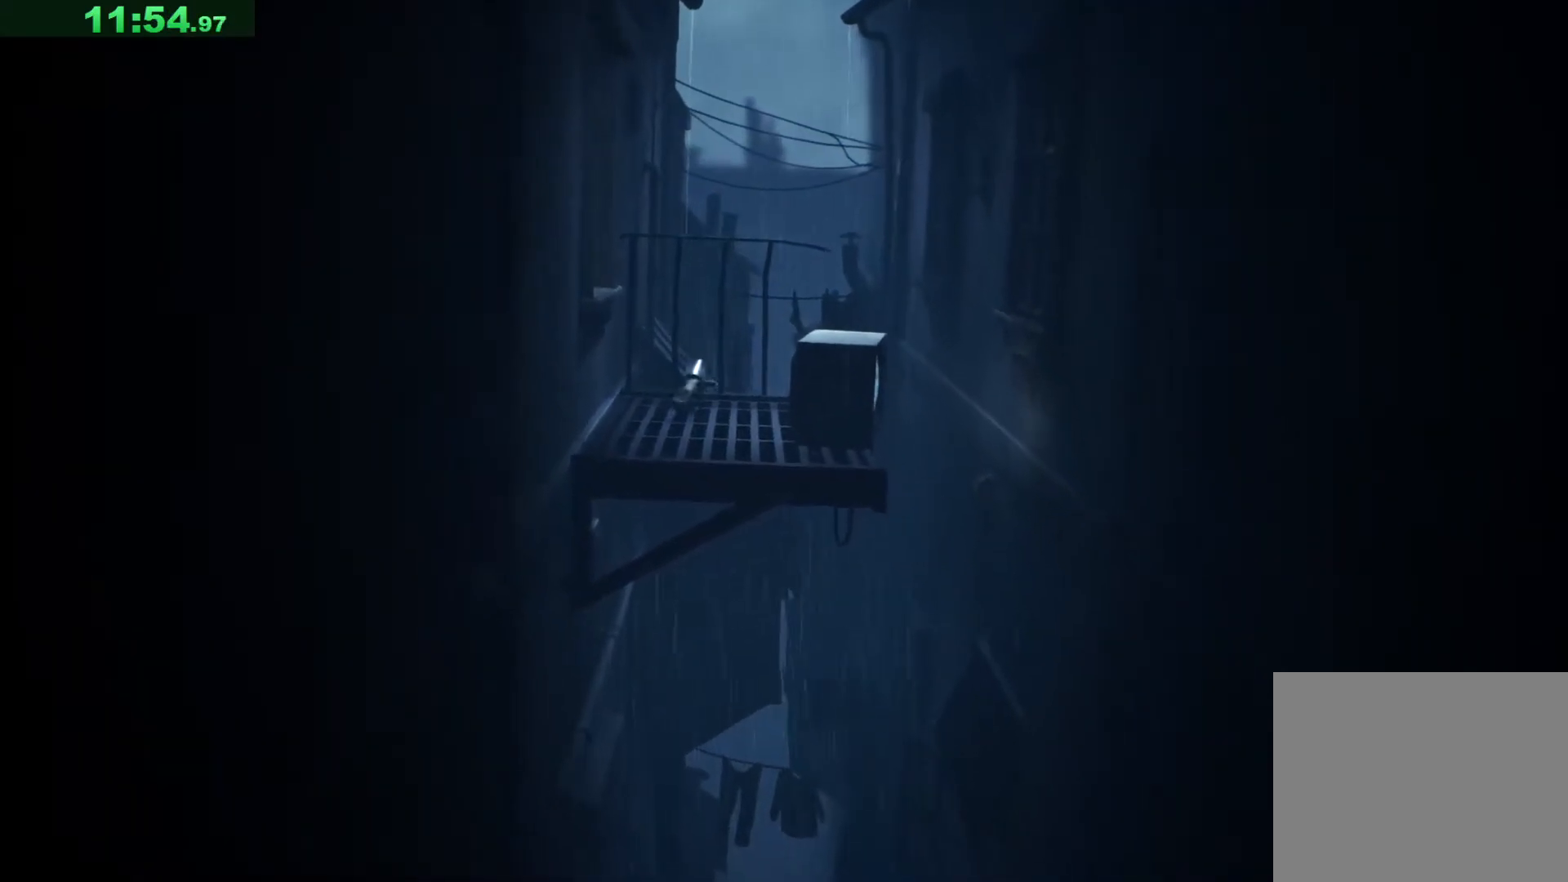
{"keys": ["w"], "events": [[83, "w", "up"], [383, "w", "down"]]}
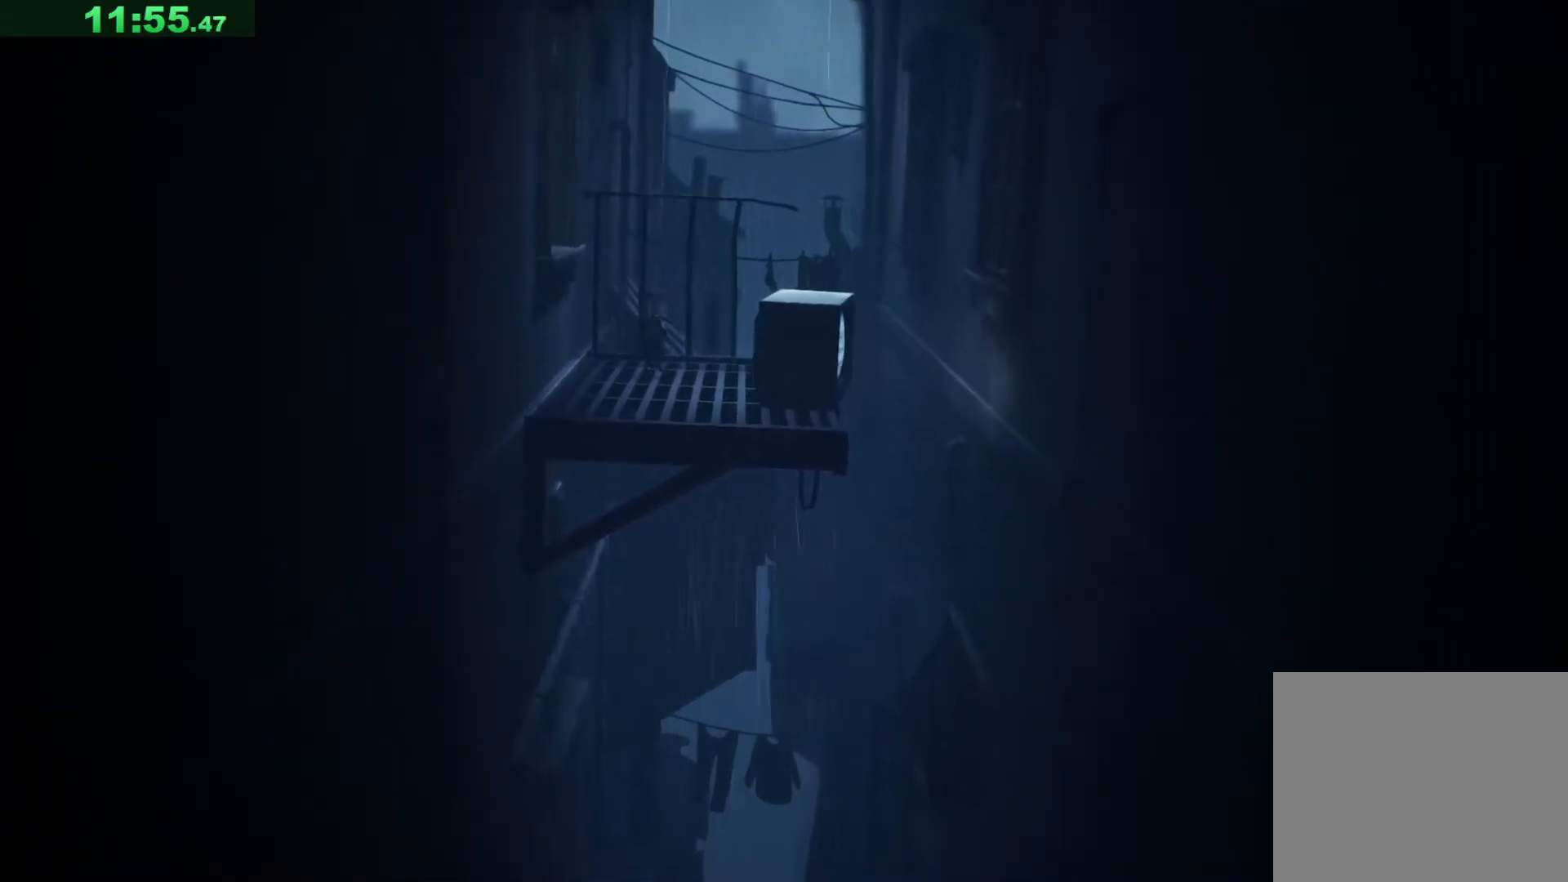
{"keys": [], "events": [[67, "w", "up"]]}
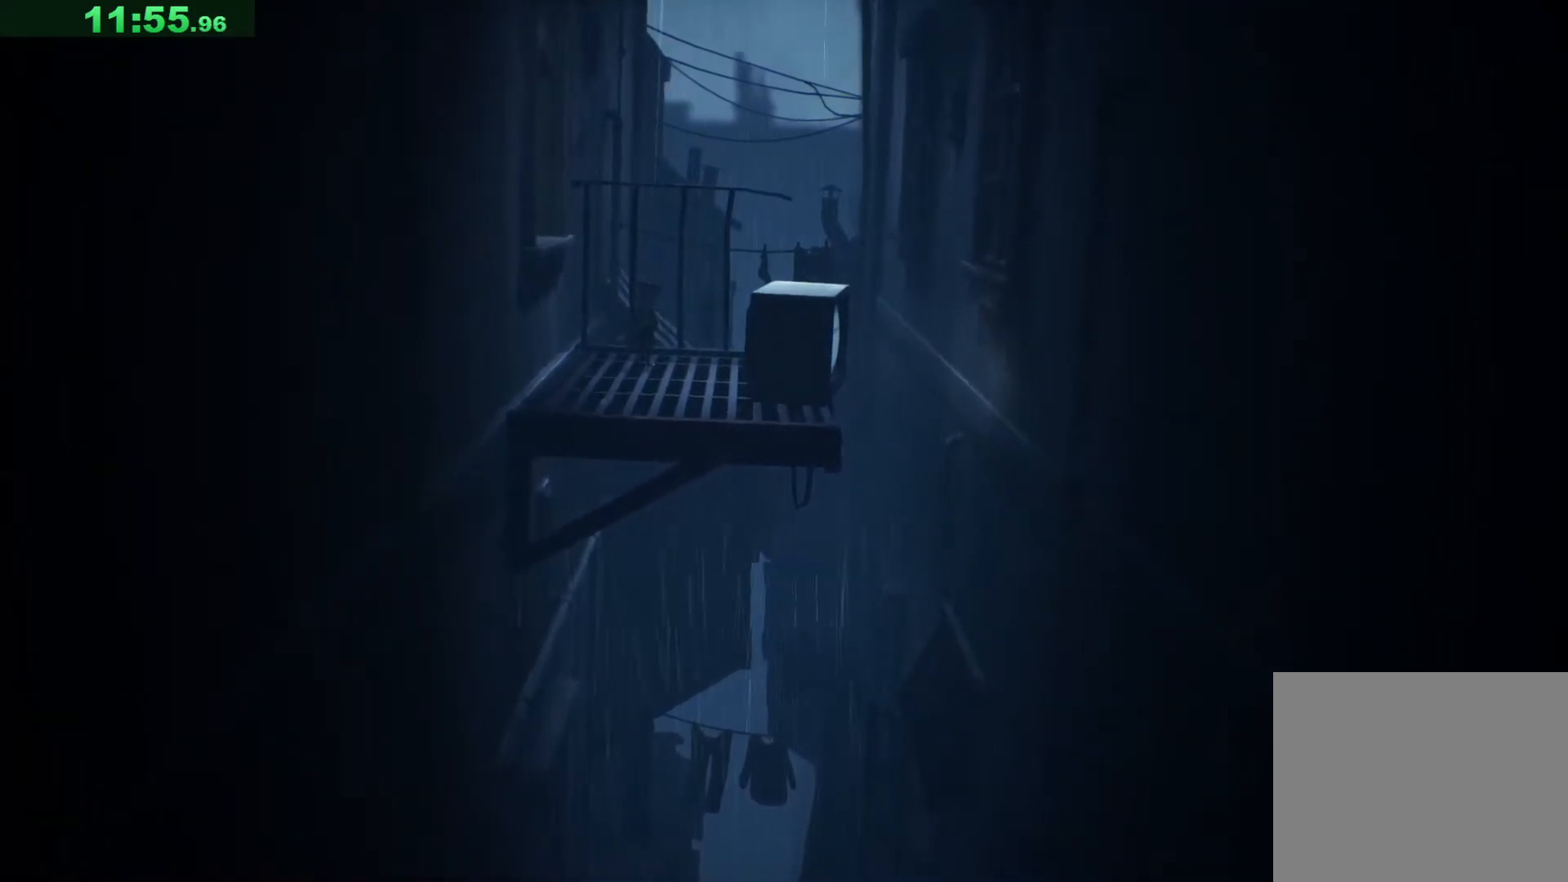
{"keys": [], "events": [[200, "w", "down"], [300, "w", "up"]]}
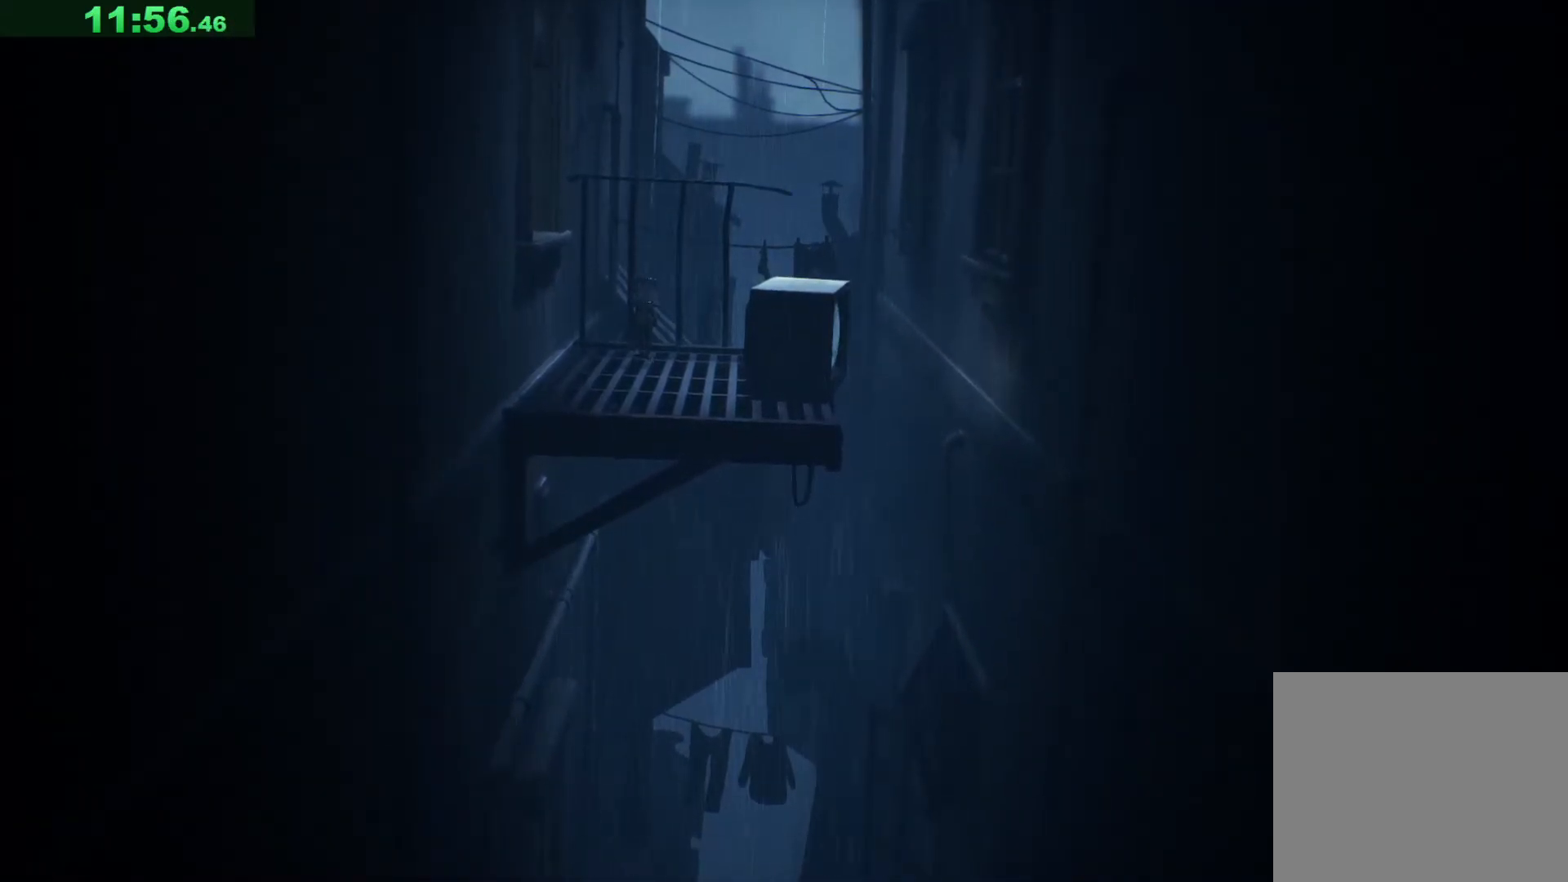
{"keys": ["d"], "events": [[83, "d", "down"]]}
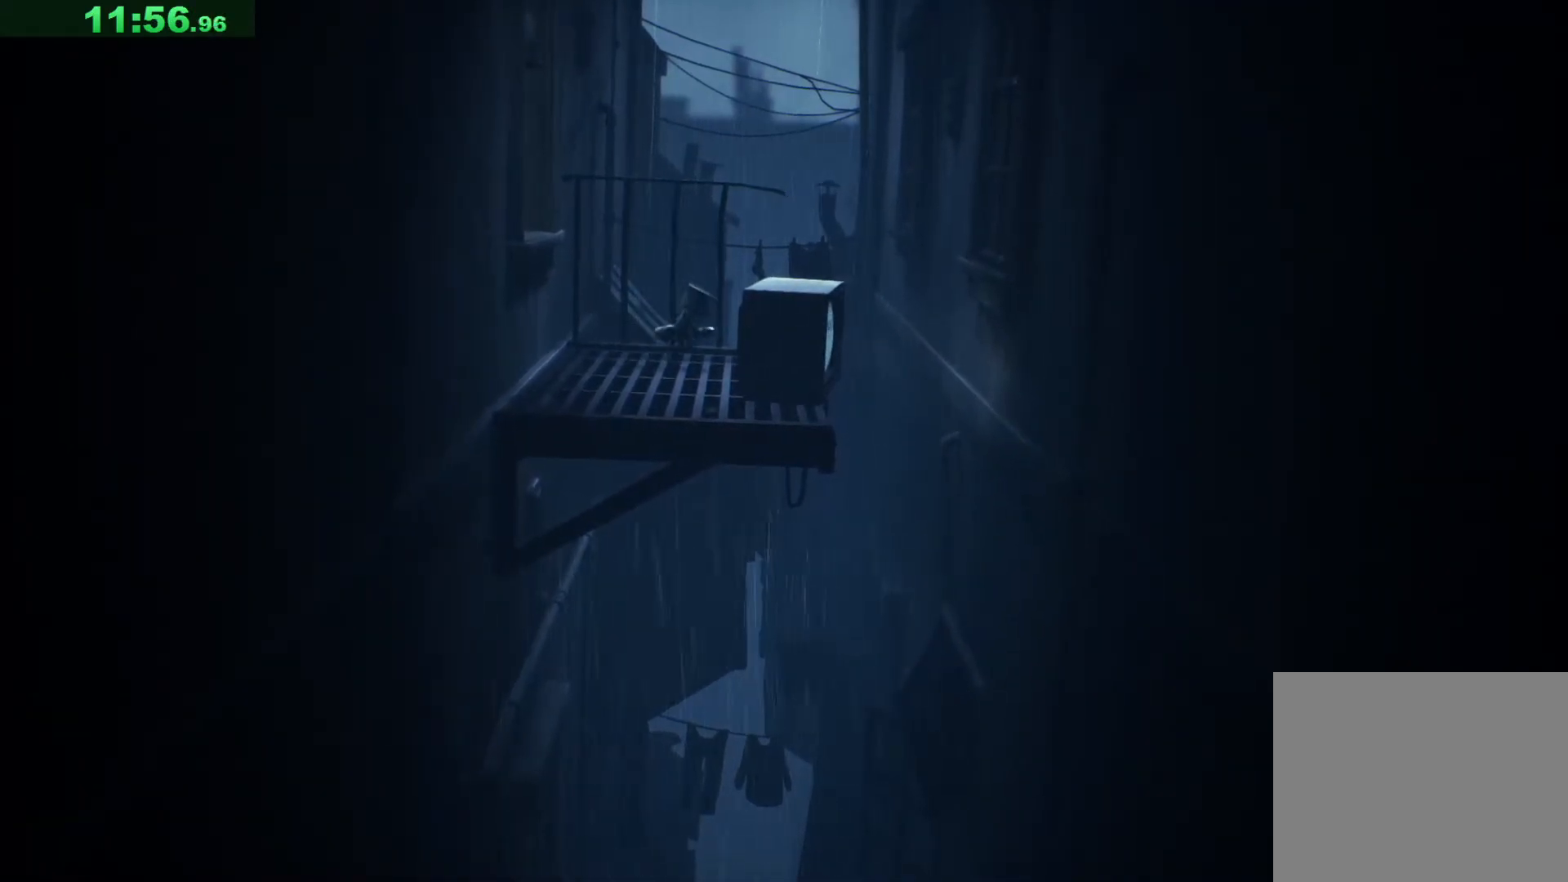
{"keys": ["d"], "events": []}
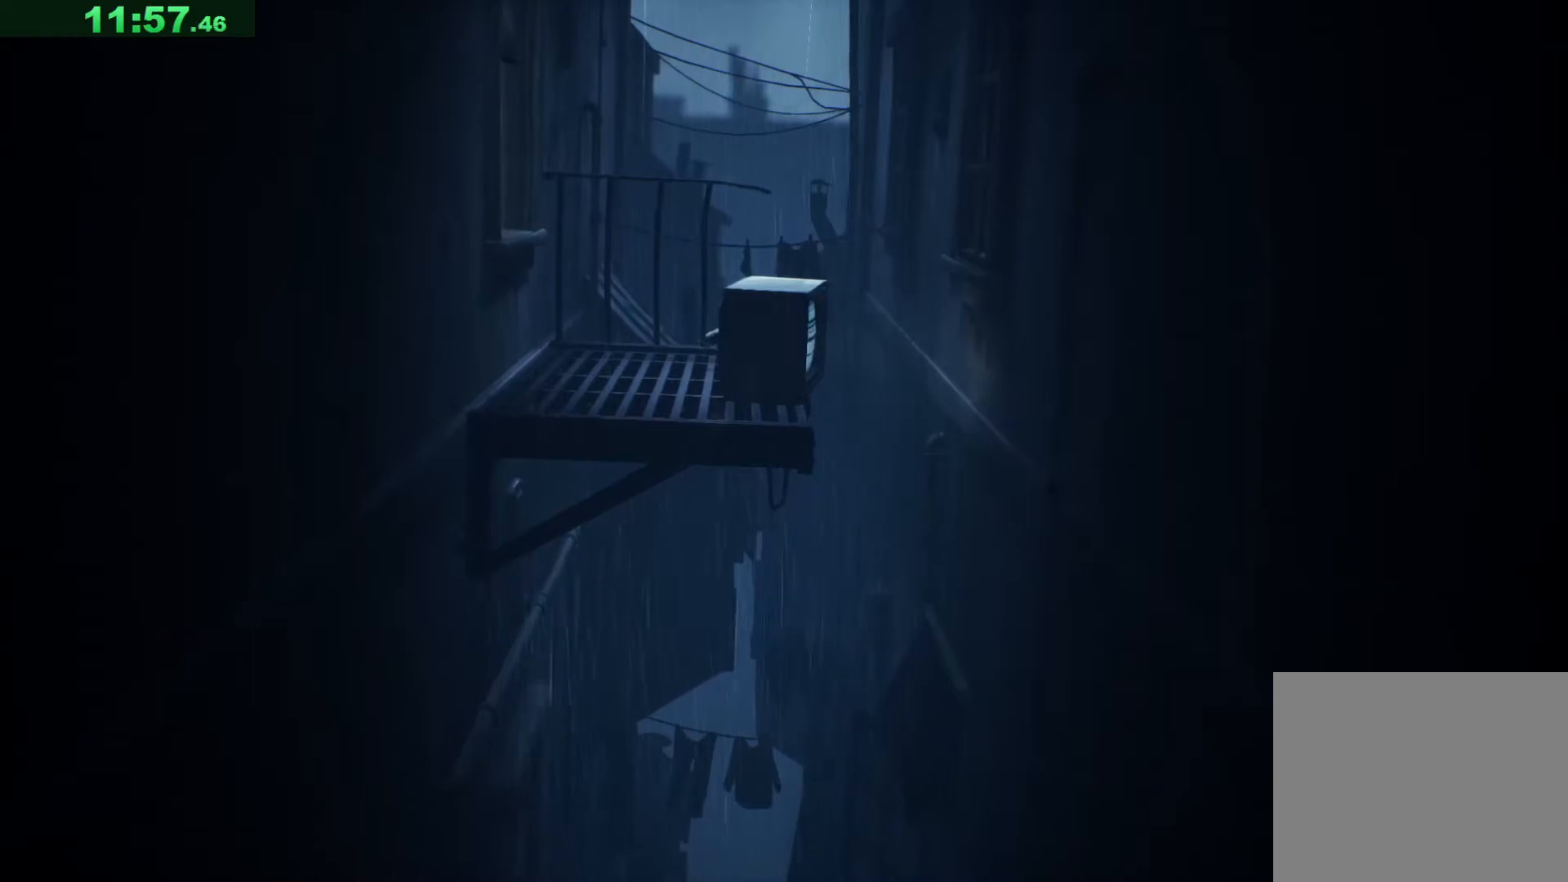
{"keys": ["d"], "events": []}
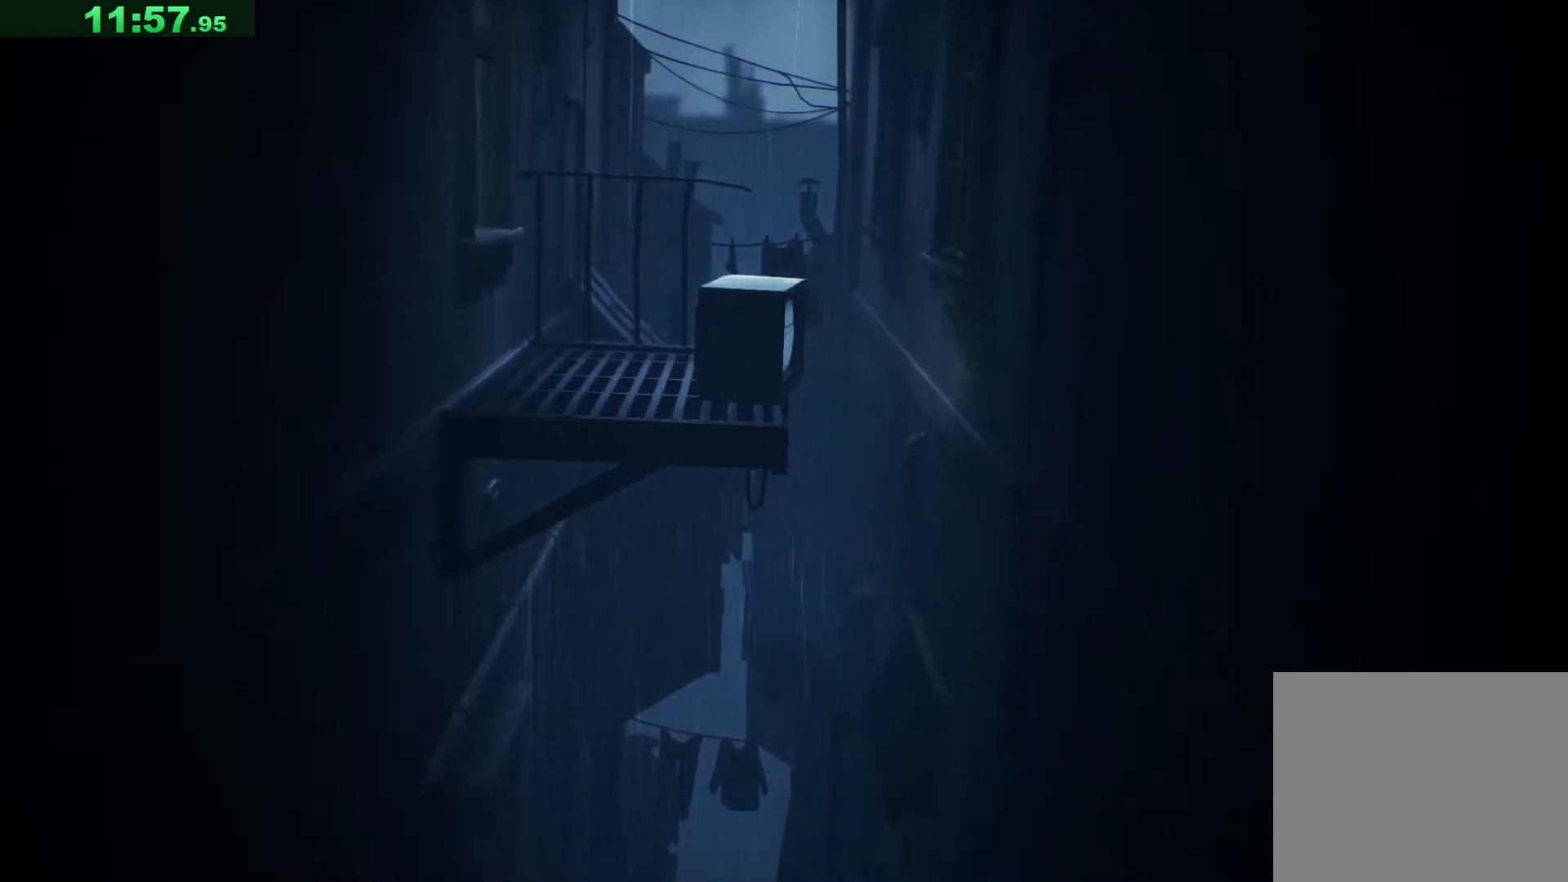
{"keys": ["d"], "events": []}
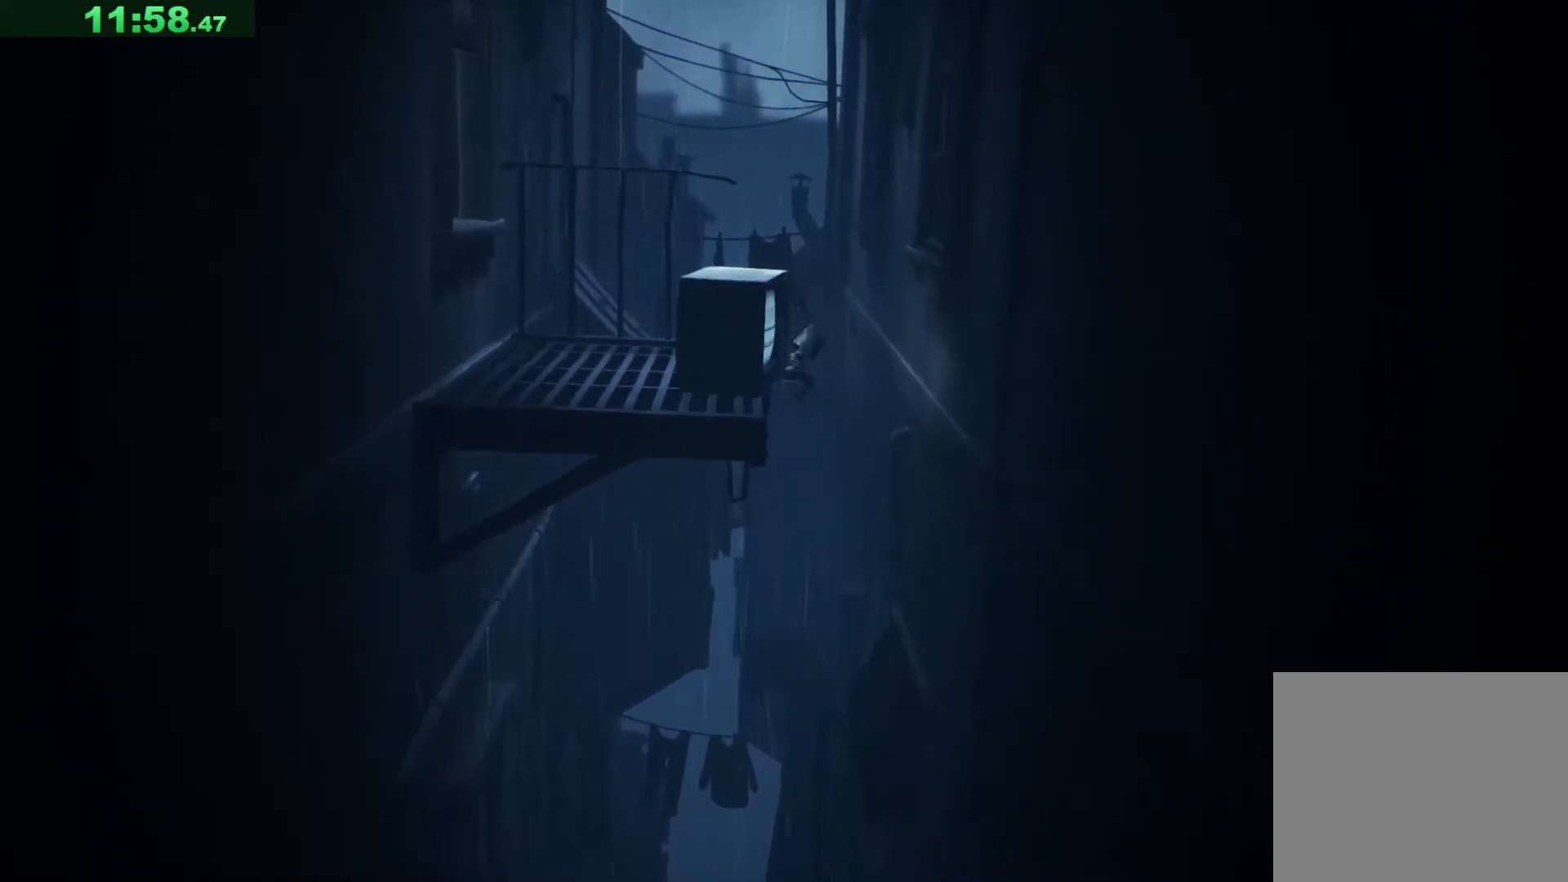
{"keys": [], "events": [[150, "d", "up"]]}
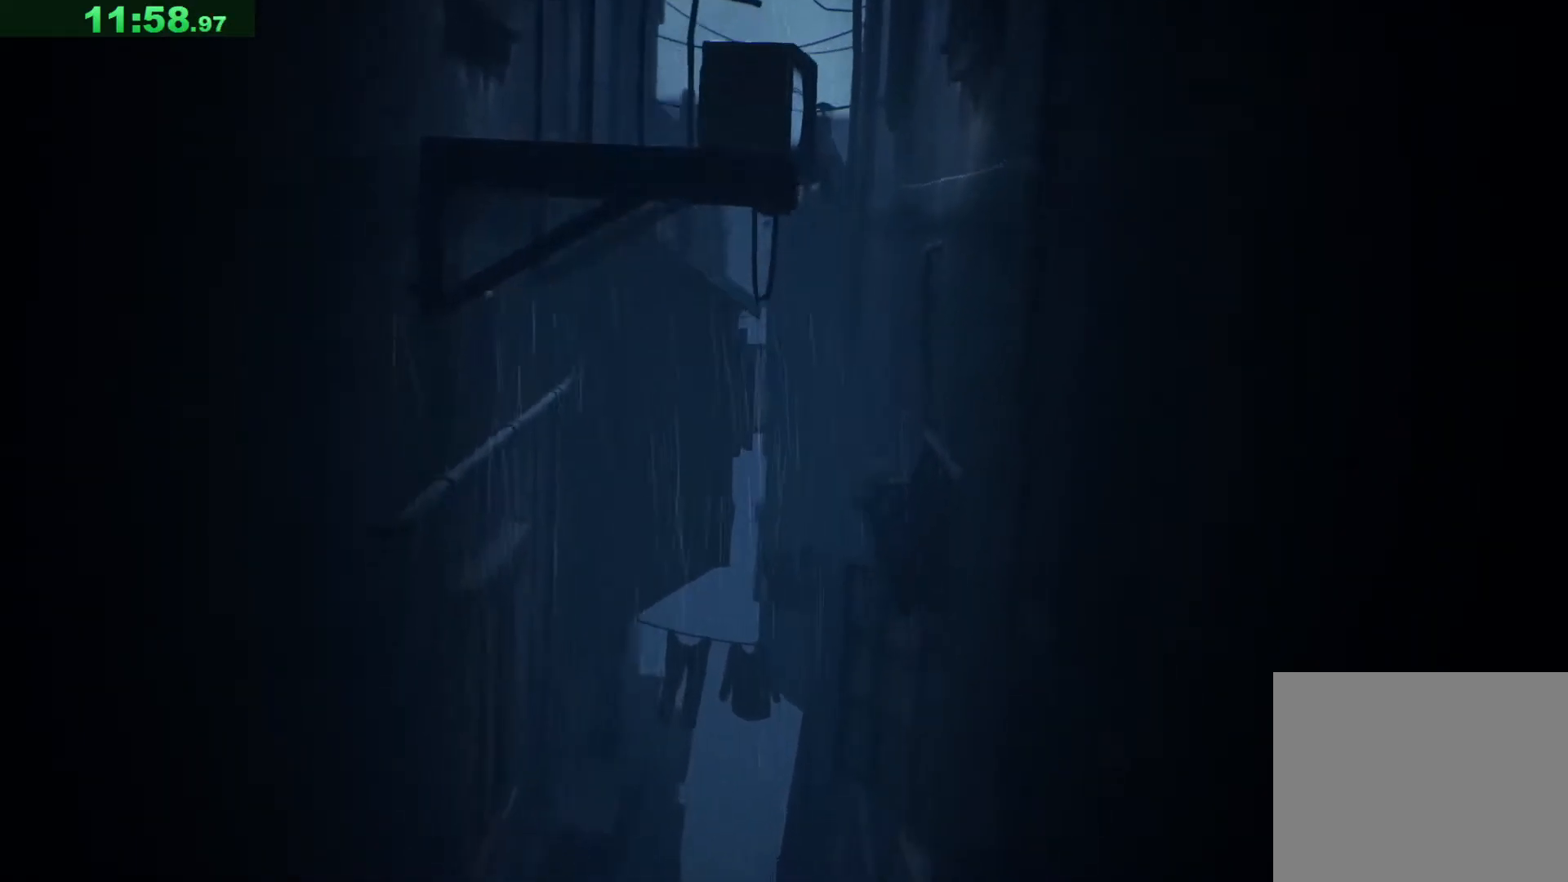
{"keys": [], "events": []}
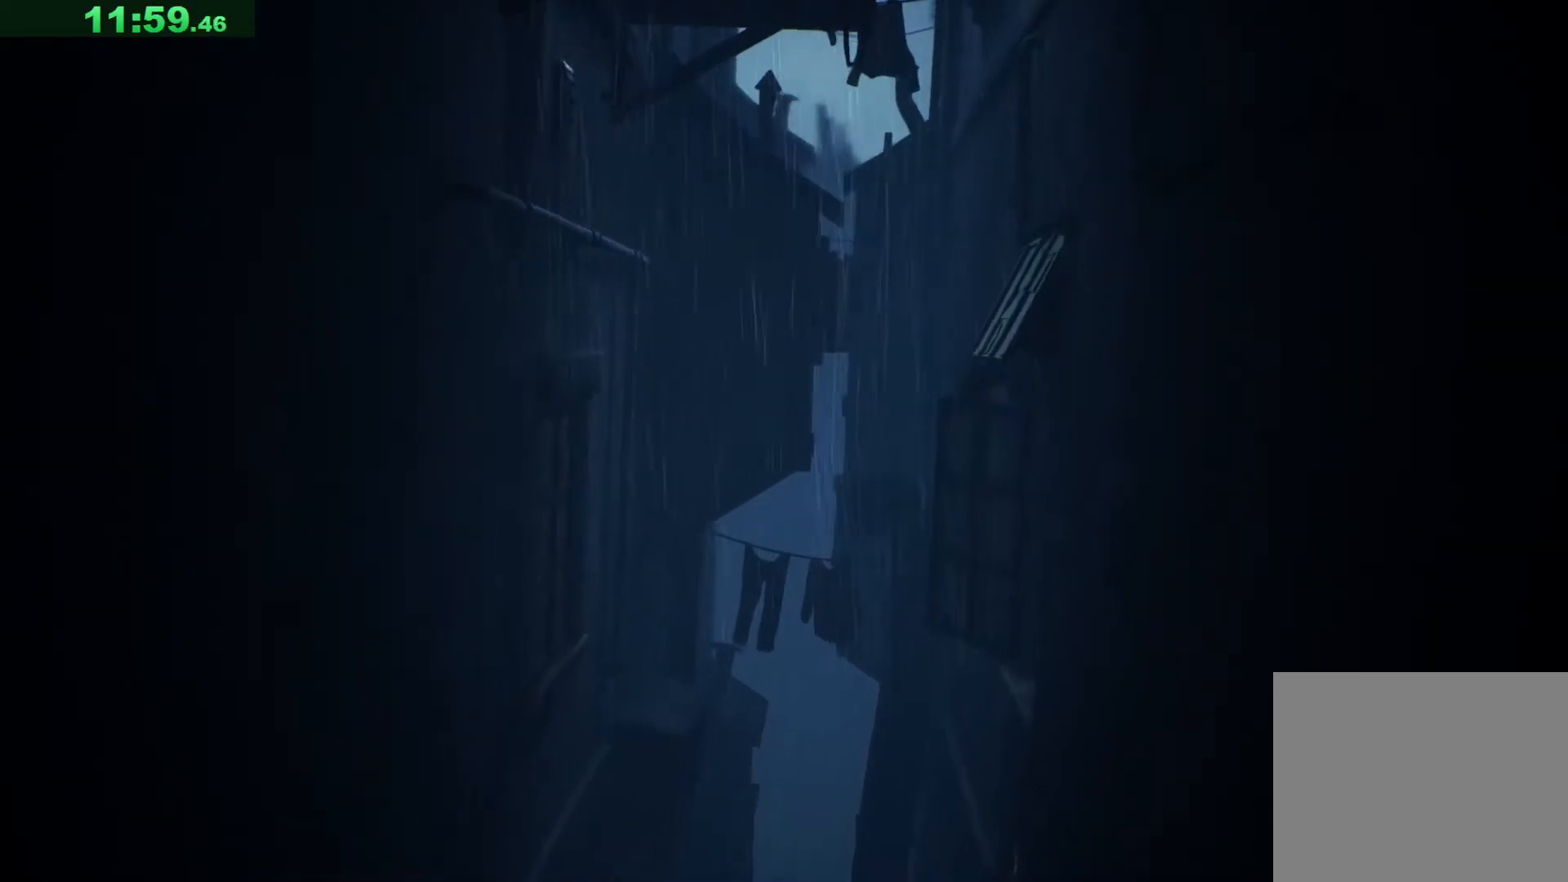
{"keys": [], "events": []}
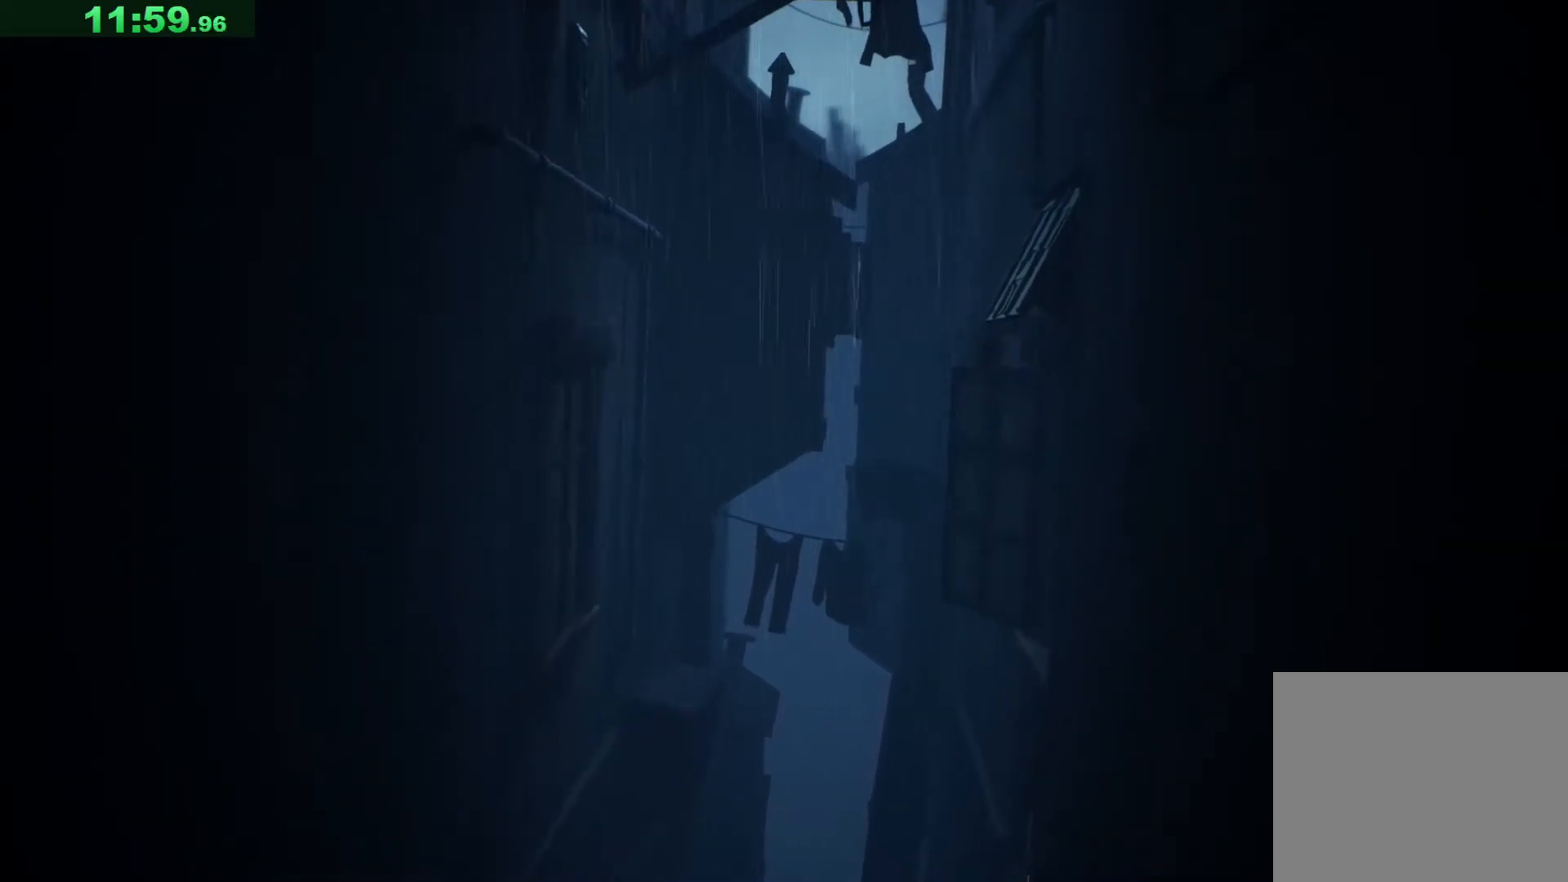
{"keys": ["d", "s", "space"], "events": [[117, "a", "down"], [167, "space", "down"], [267, "s", "down"], [383, "a", "up"], [500, "d", "down"]]}
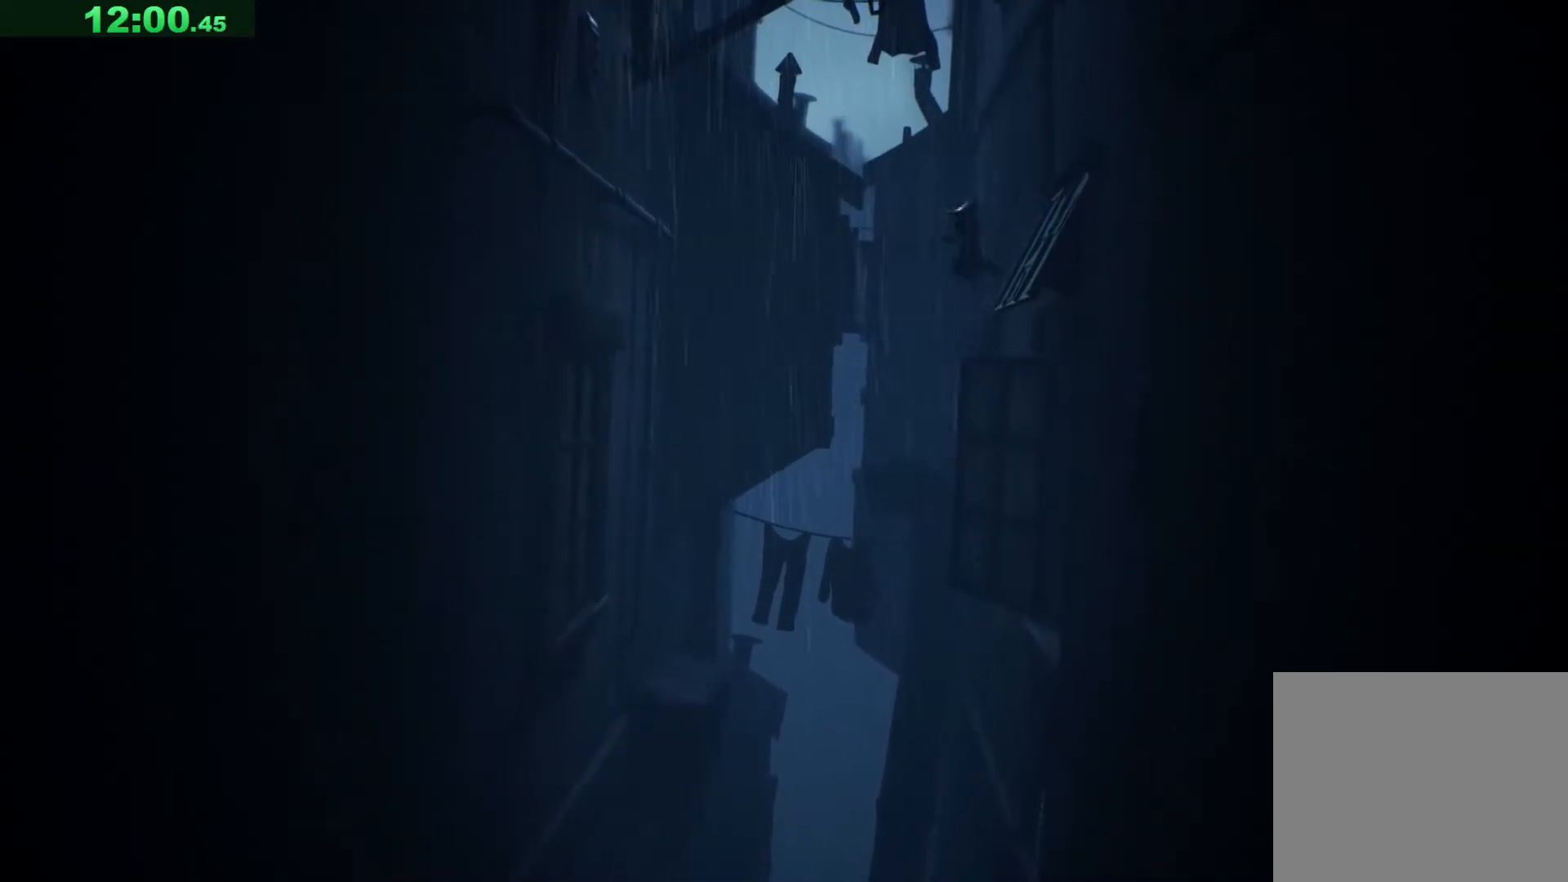
{"keys": ["d", "space"], "events": [[117, "s", "up"]]}
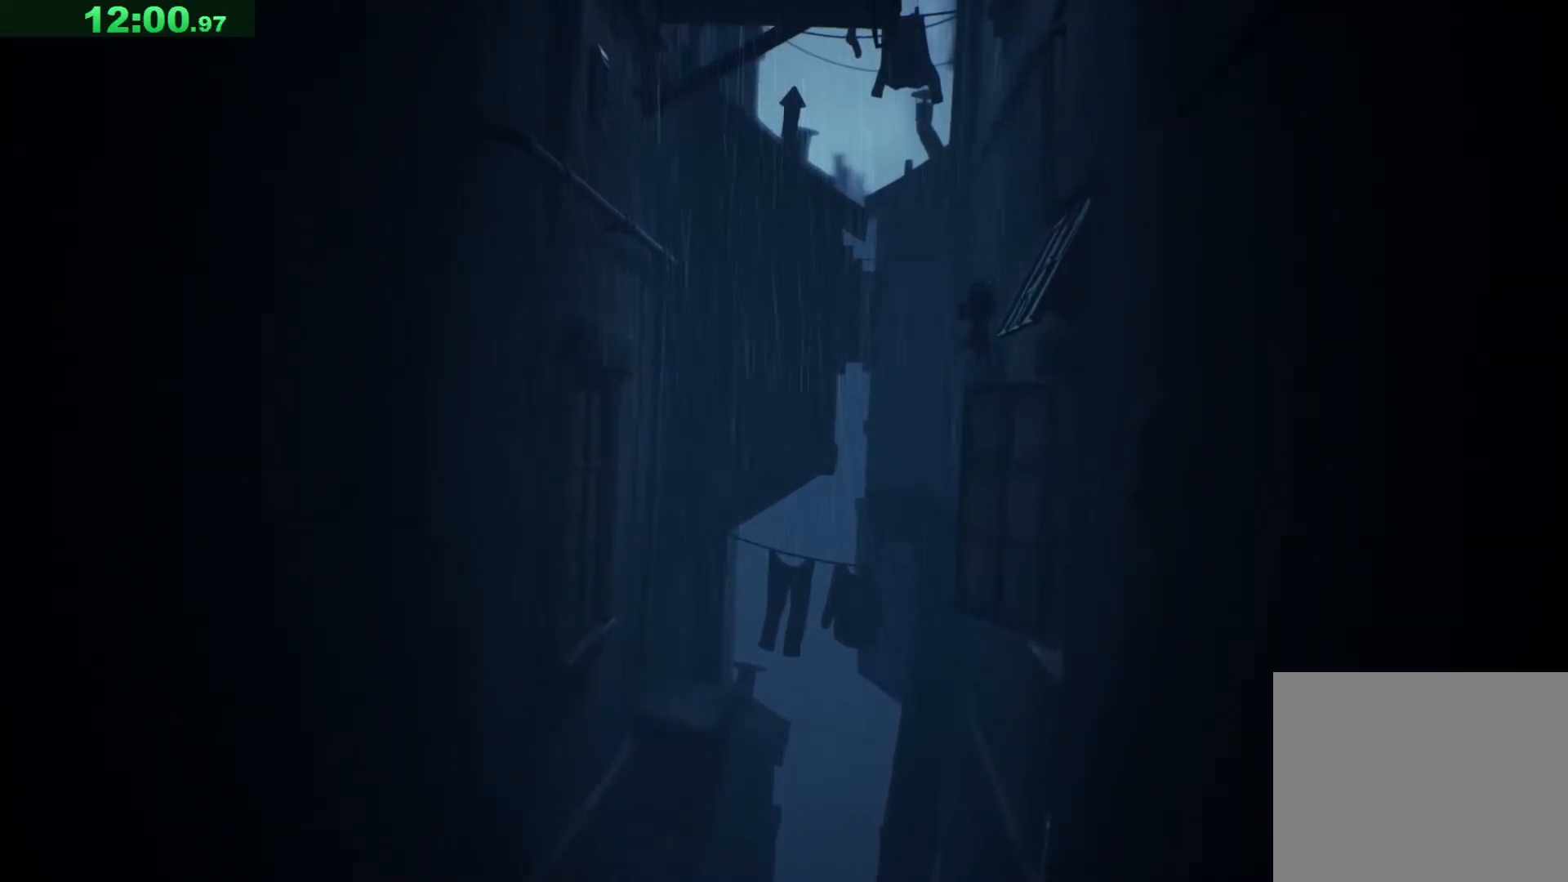
{"keys": ["d", "space"], "events": []}
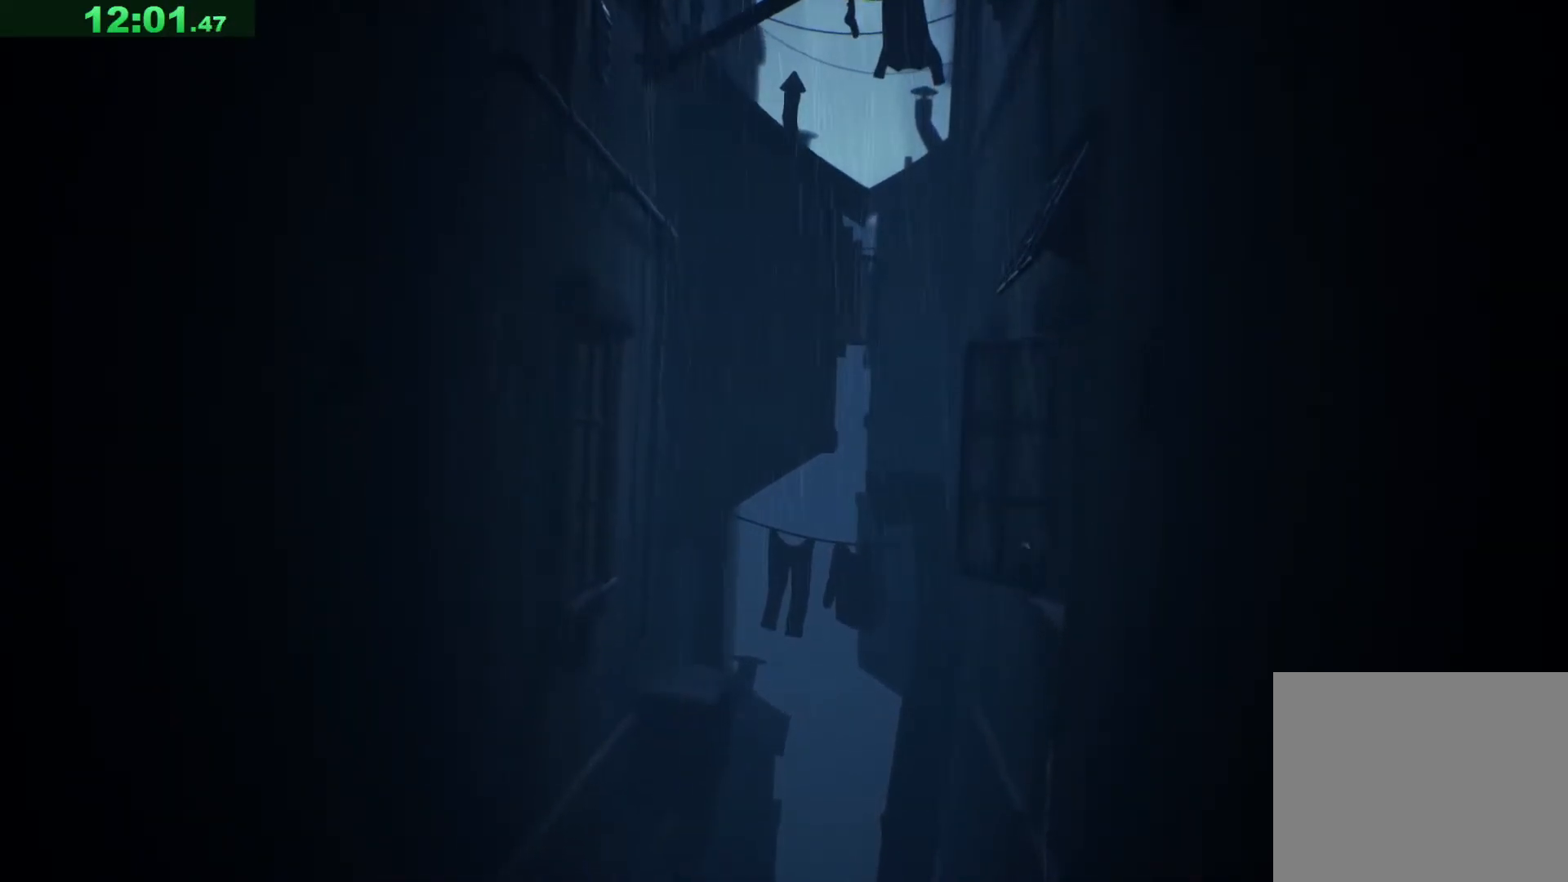
{"keys": ["d"], "events": [[367, "space", "up"]]}
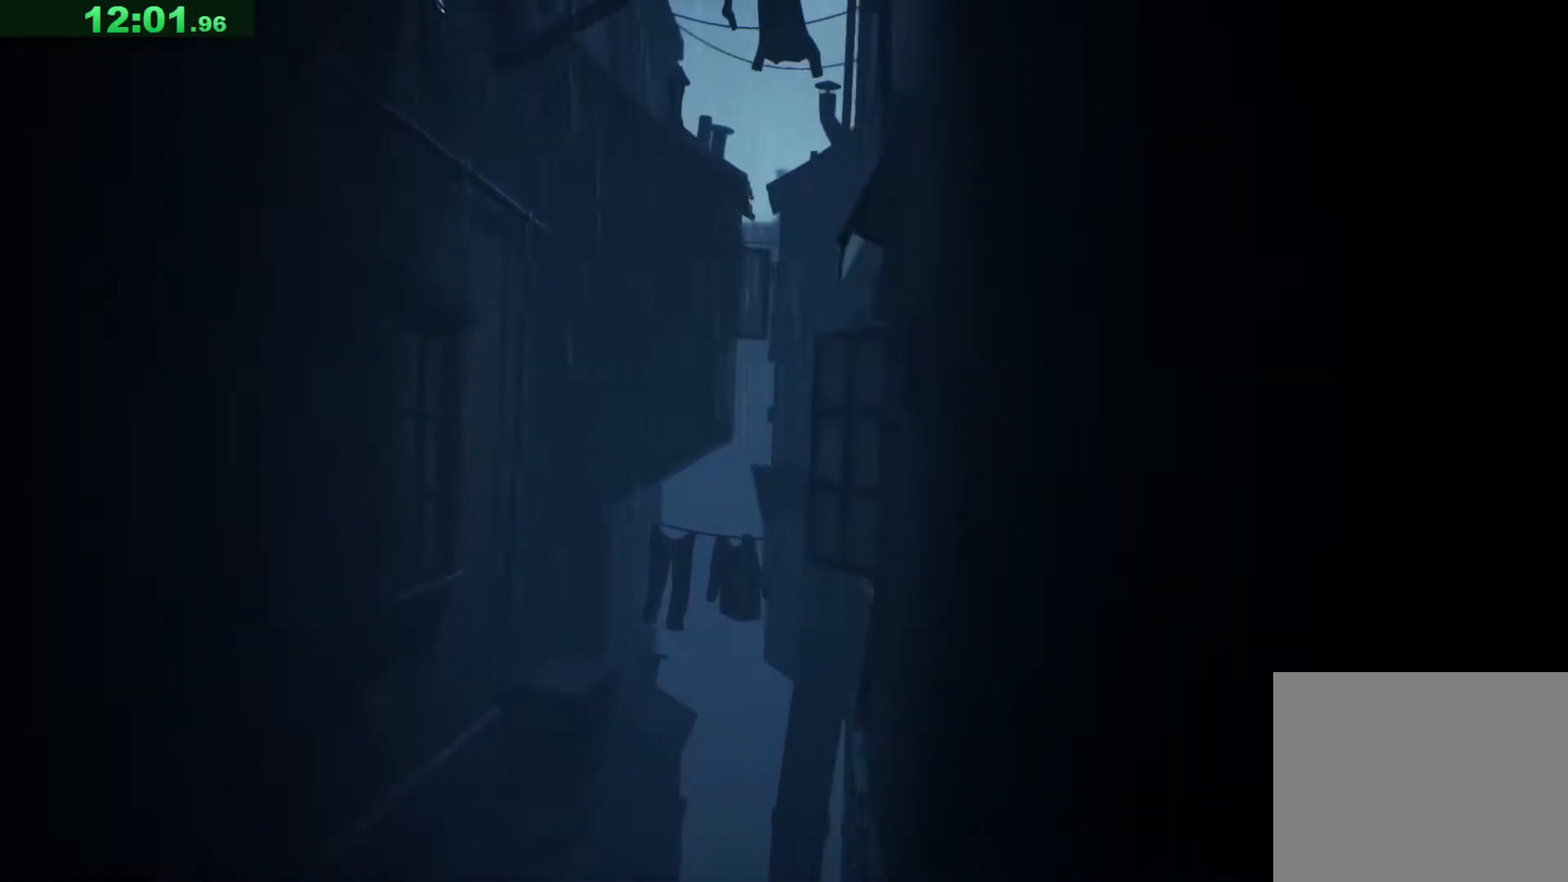
{"keys": ["d", "s"], "events": [[250, "s", "down"]]}